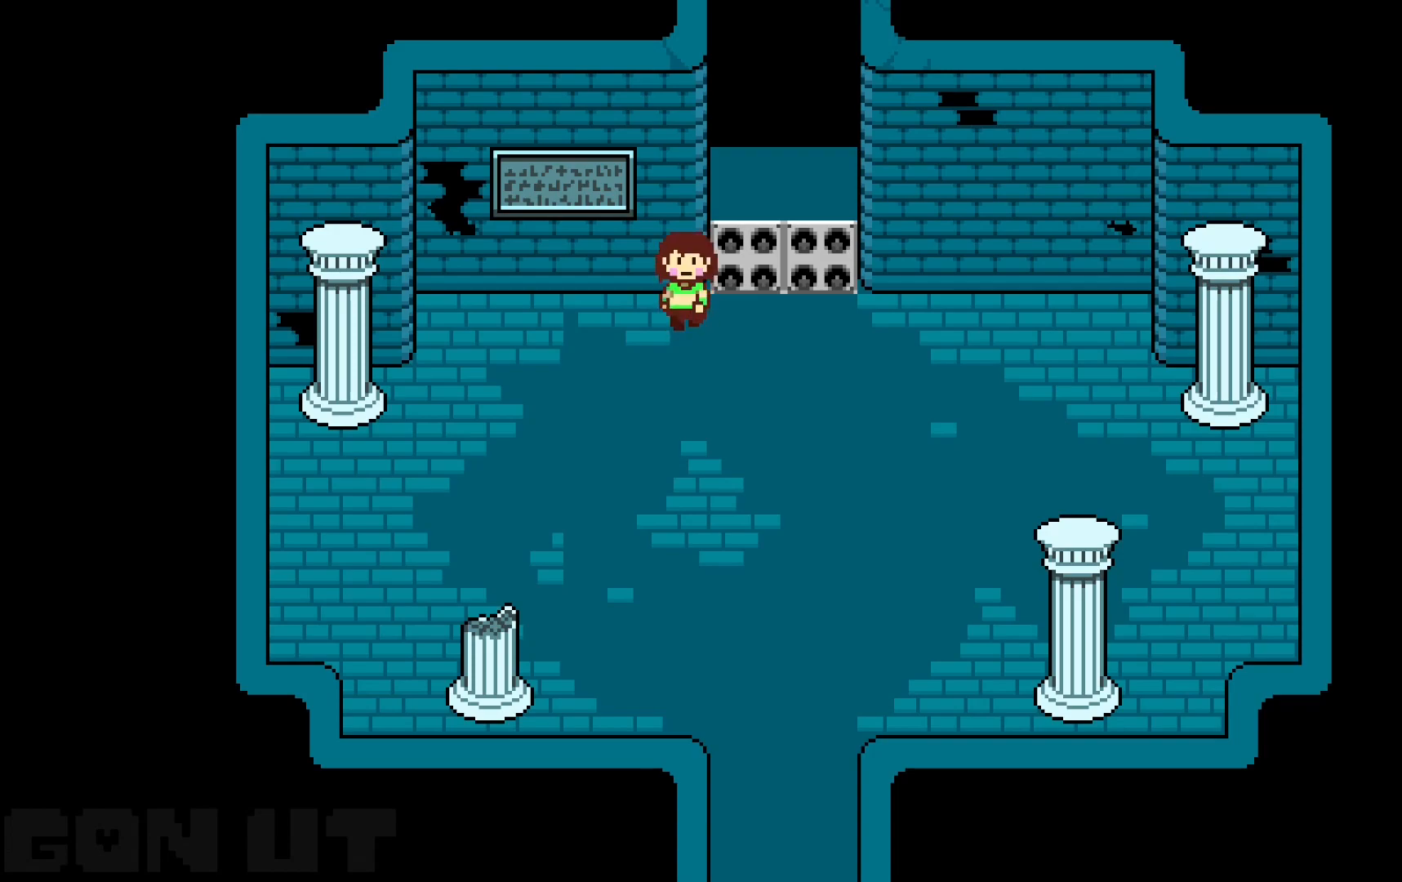
Gameplay with keyboard; each line is a JSON object with the keys held at the frame after it. "events" lists presses ("down") and releases ("up") of "c", "down", "left", "right", "up", "x" and "z" between this image and that frame as [ms after this image, input, new state], when the widget could be followed in between. No other keys are recorded. Mouse input is not recorded.
{"keys": ["c", "down", "up"], "events": []}
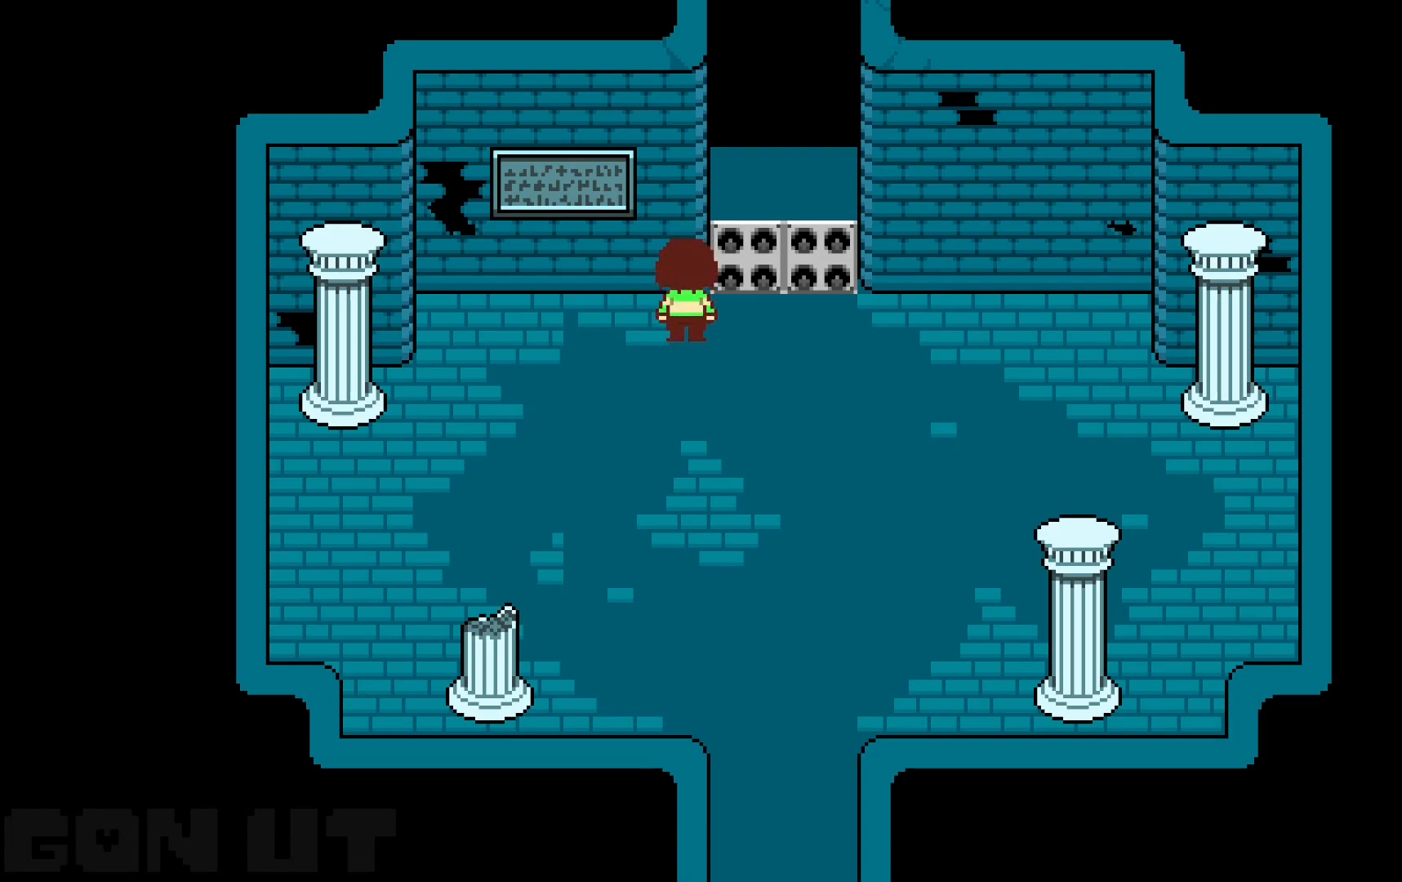
{"keys": ["c", "down", "up"], "events": []}
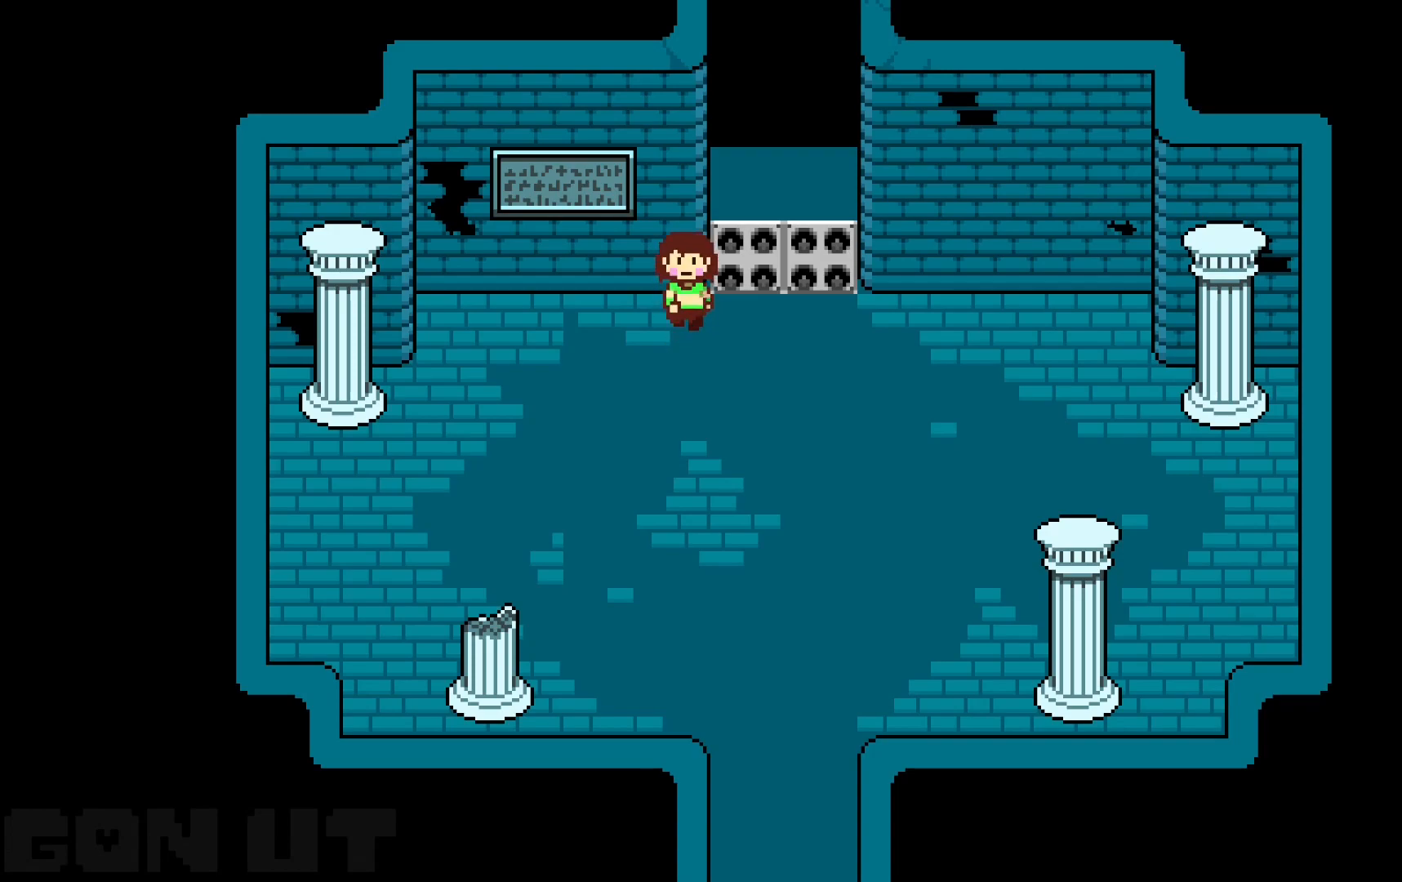
{"keys": ["c", "down", "up"], "events": []}
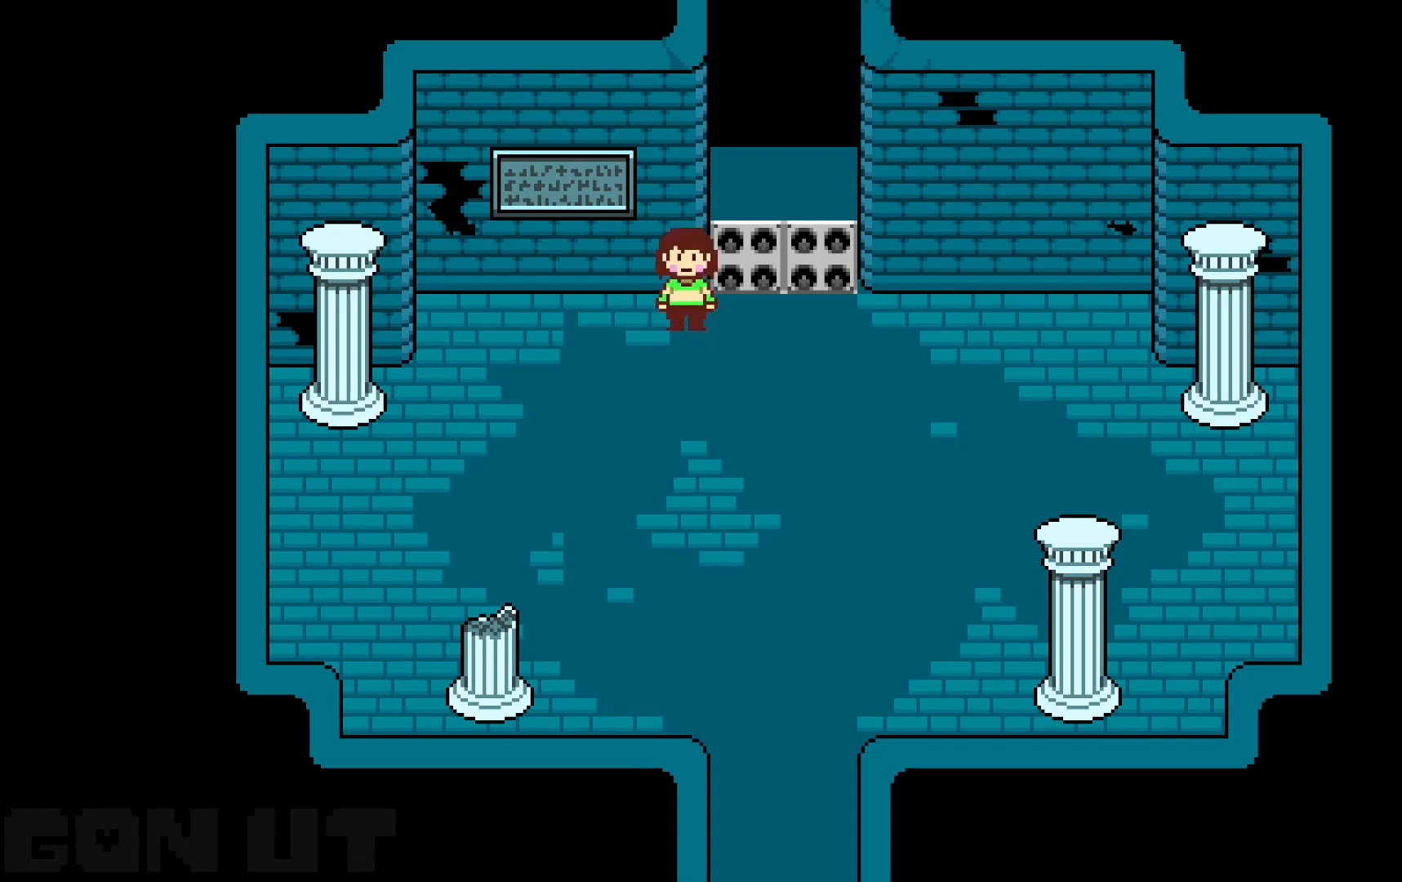
{"keys": ["c", "down", "up"], "events": []}
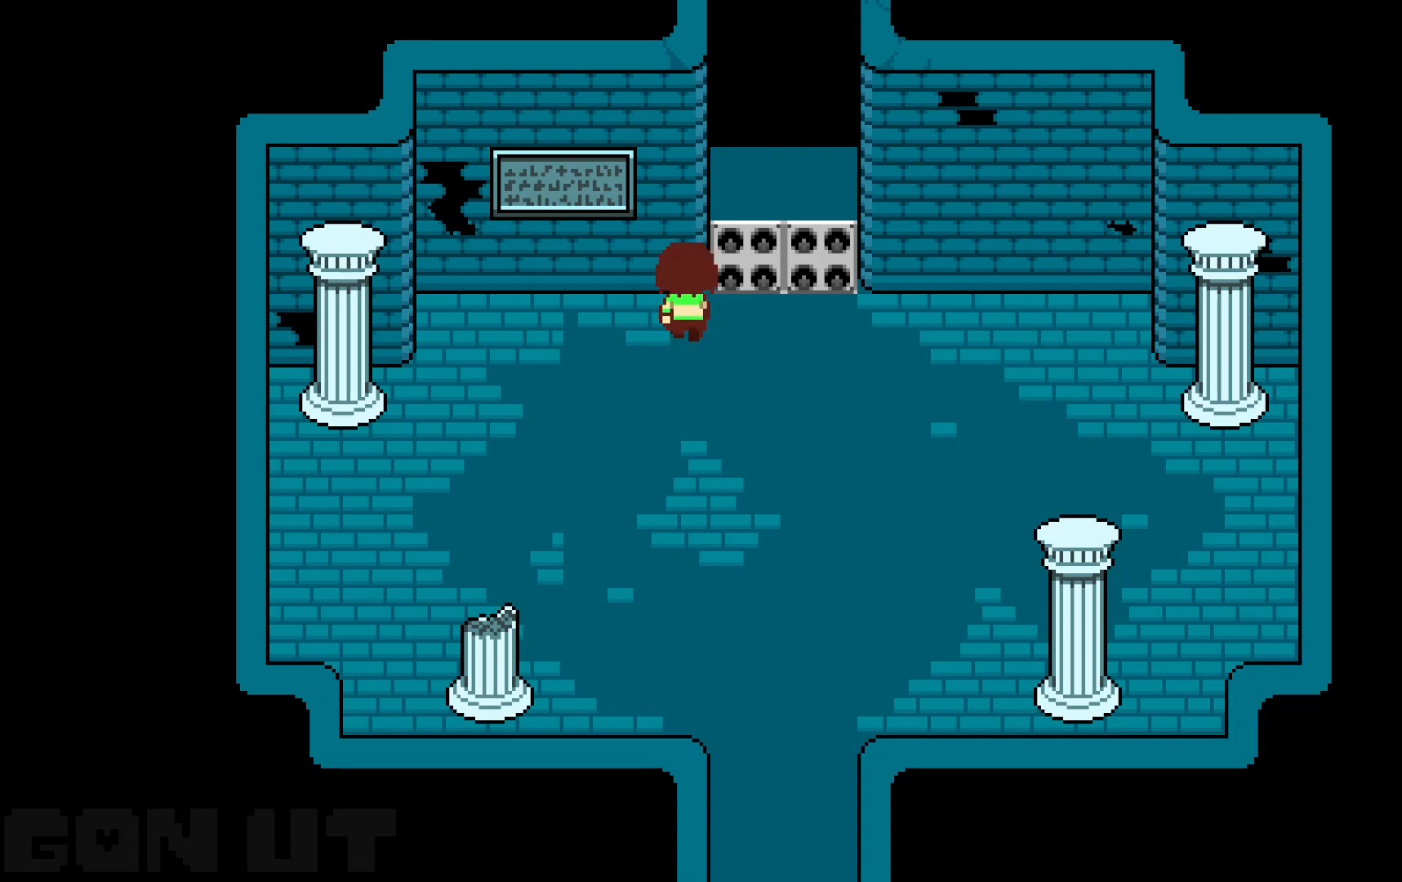
{"keys": ["c", "down", "up"], "events": []}
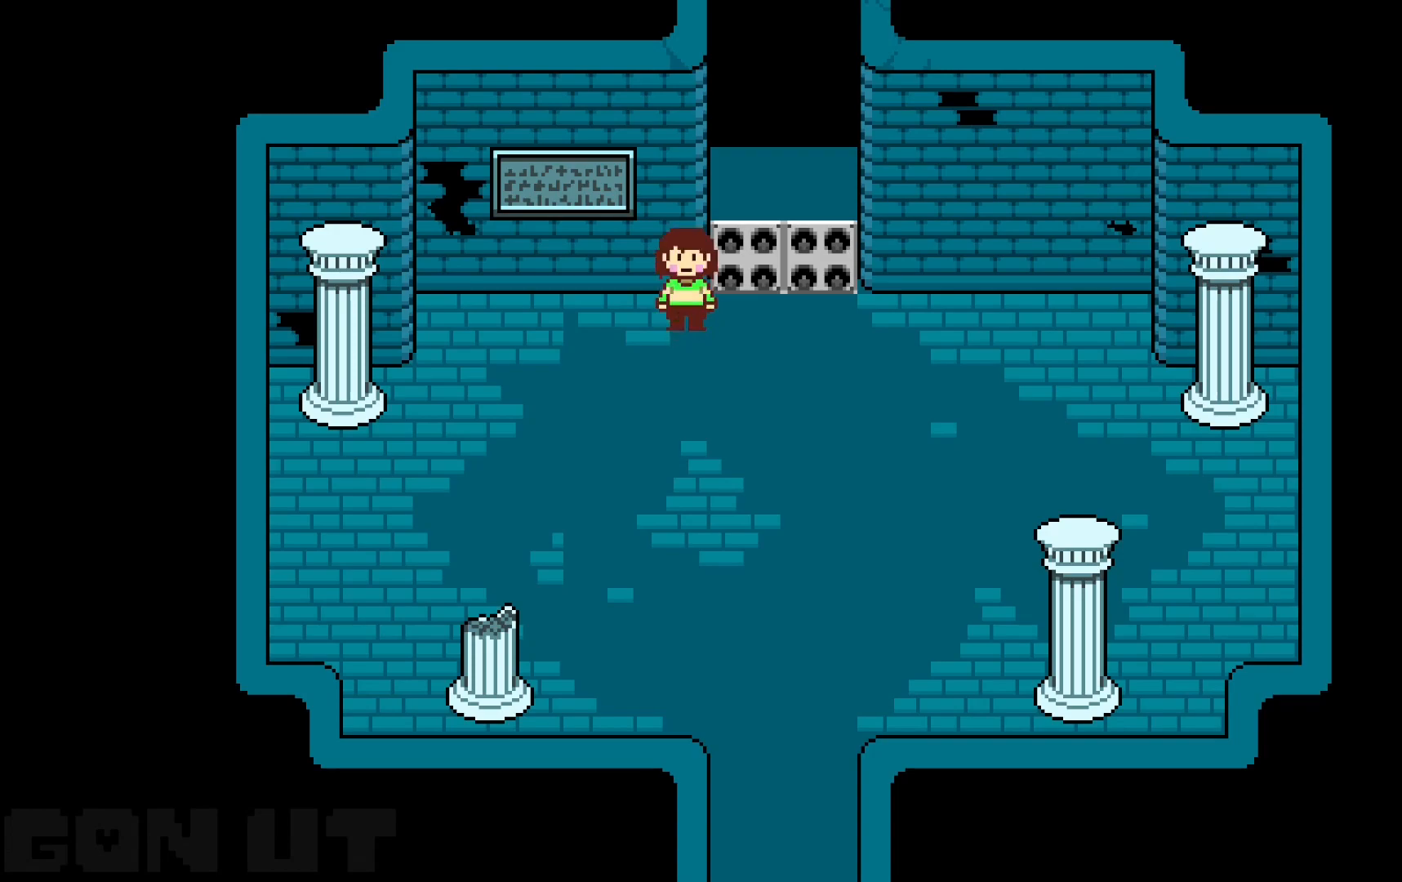
{"keys": ["c", "down", "up"], "events": []}
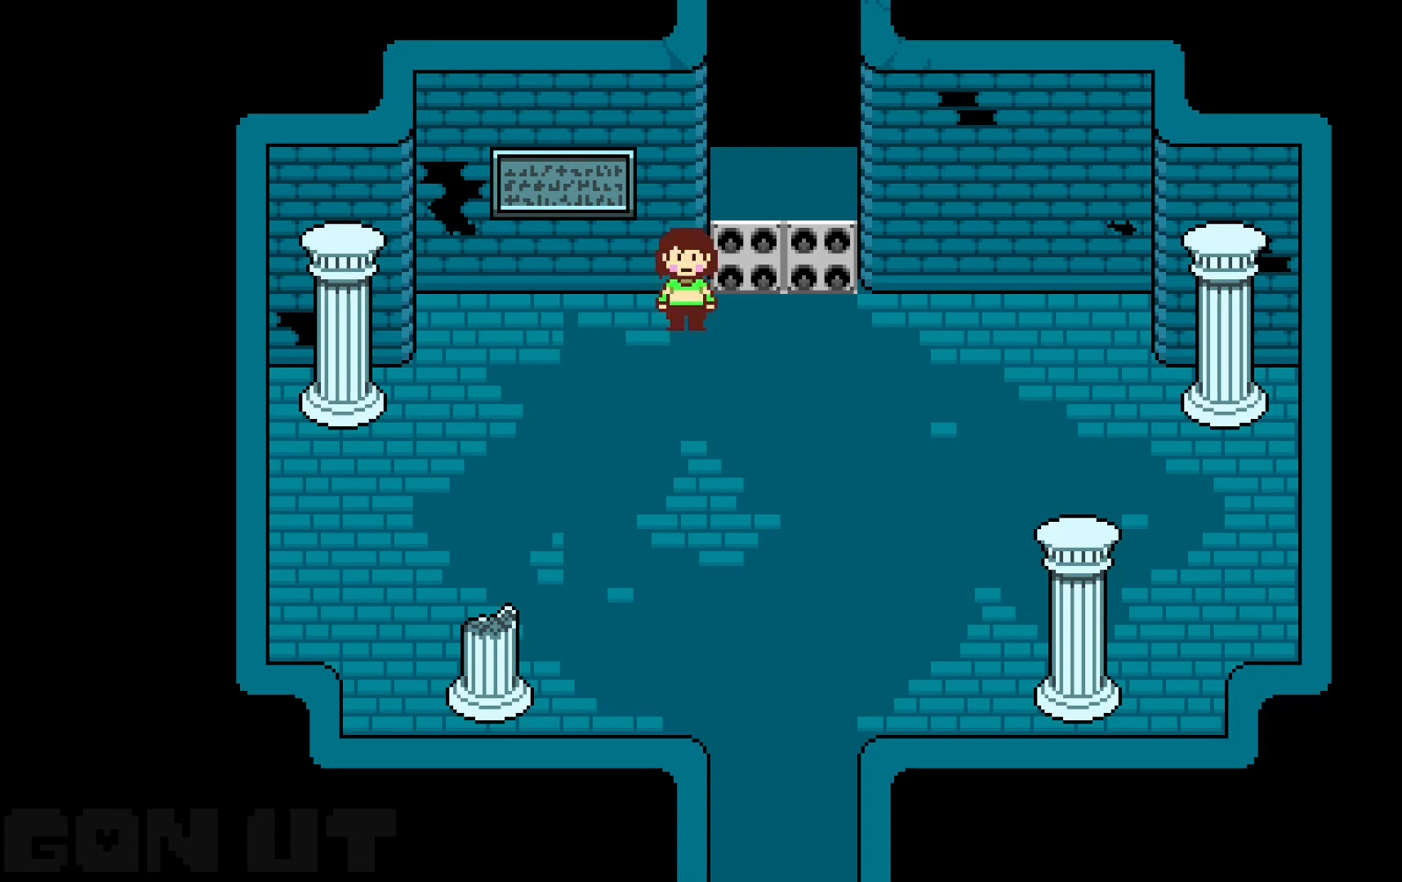
{"keys": ["c", "down", "up"], "events": []}
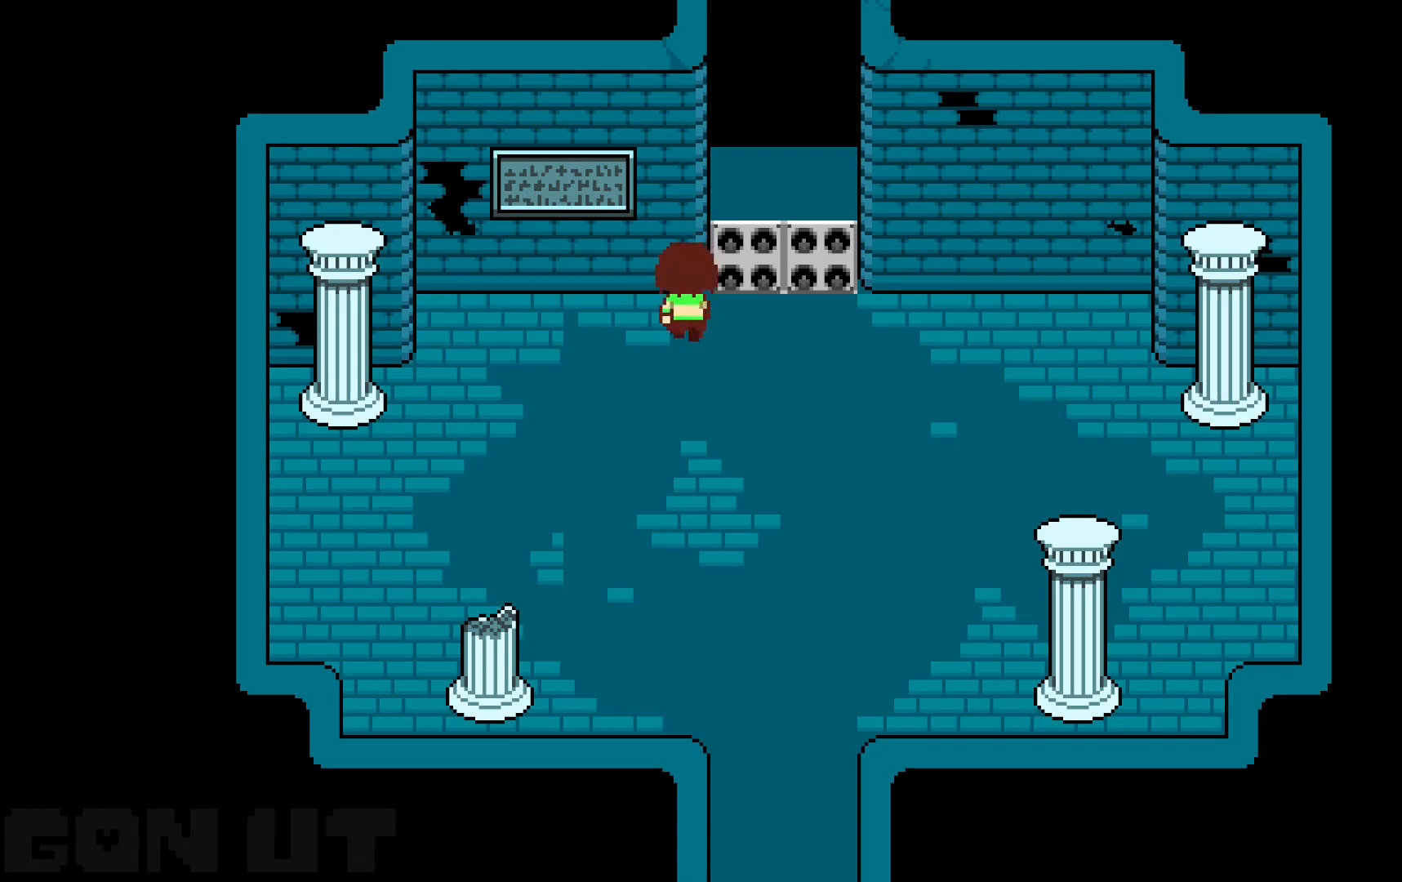
{"keys": ["c", "down", "up"], "events": []}
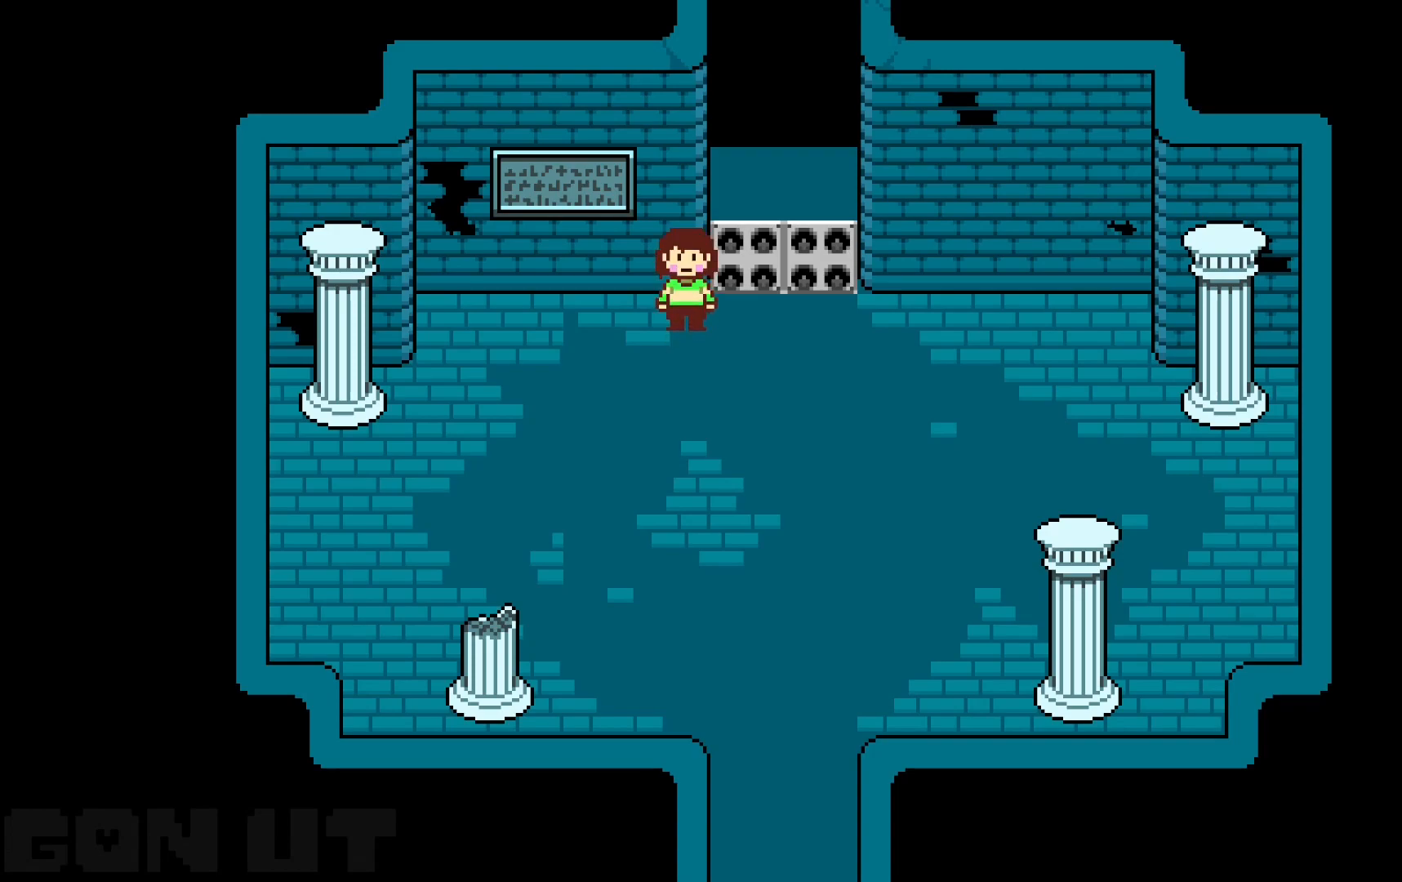
{"keys": ["c", "down", "up"], "events": []}
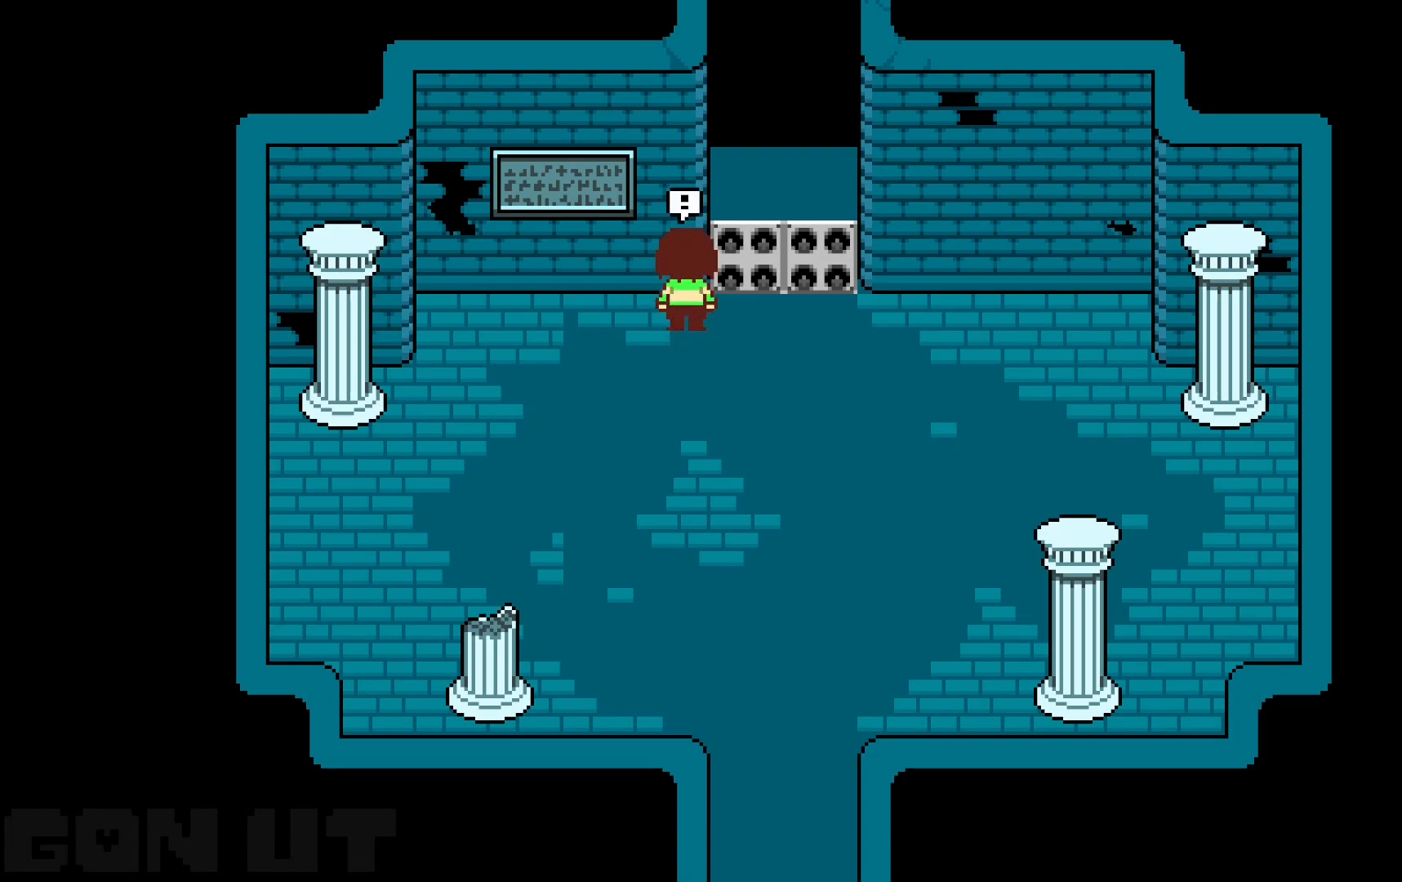
{"keys": ["c", "down", "up"], "events": []}
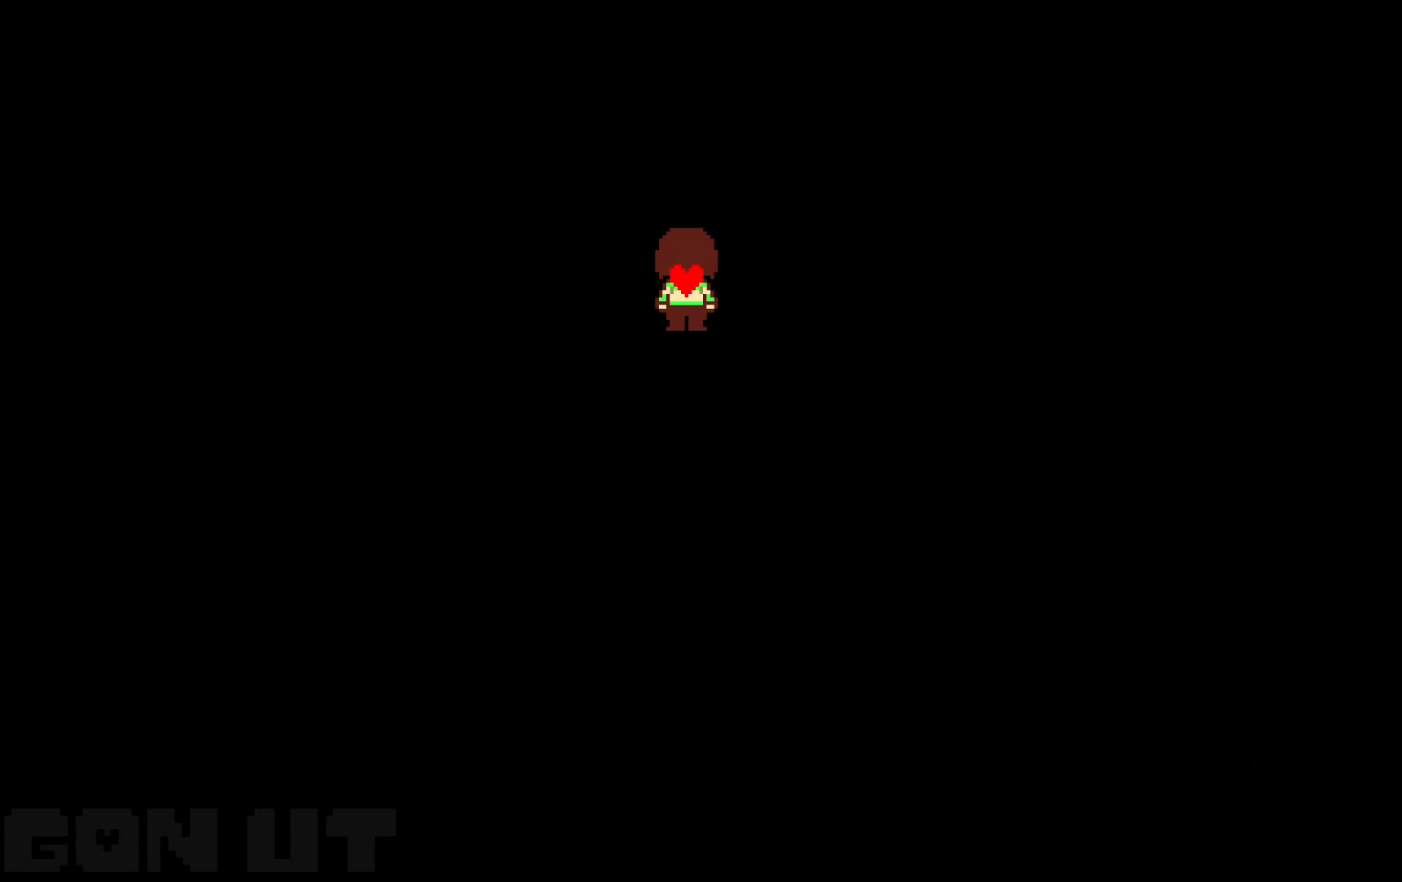
{"keys": ["c"], "events": [[267, "down", "up"], [433, "up", "up"]]}
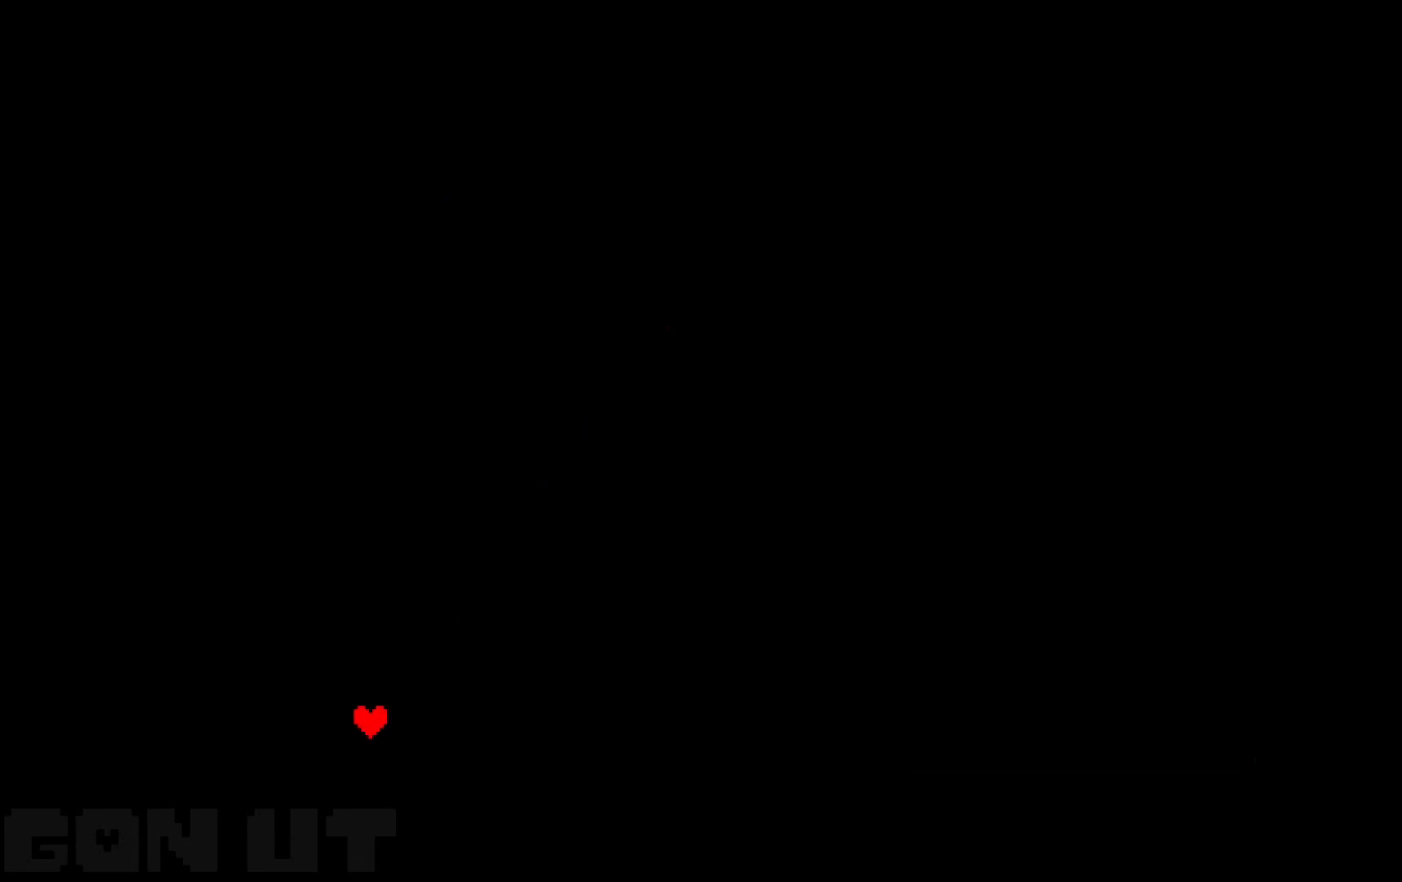
{"keys": ["c", "z"], "events": [[450, "z", "down"]]}
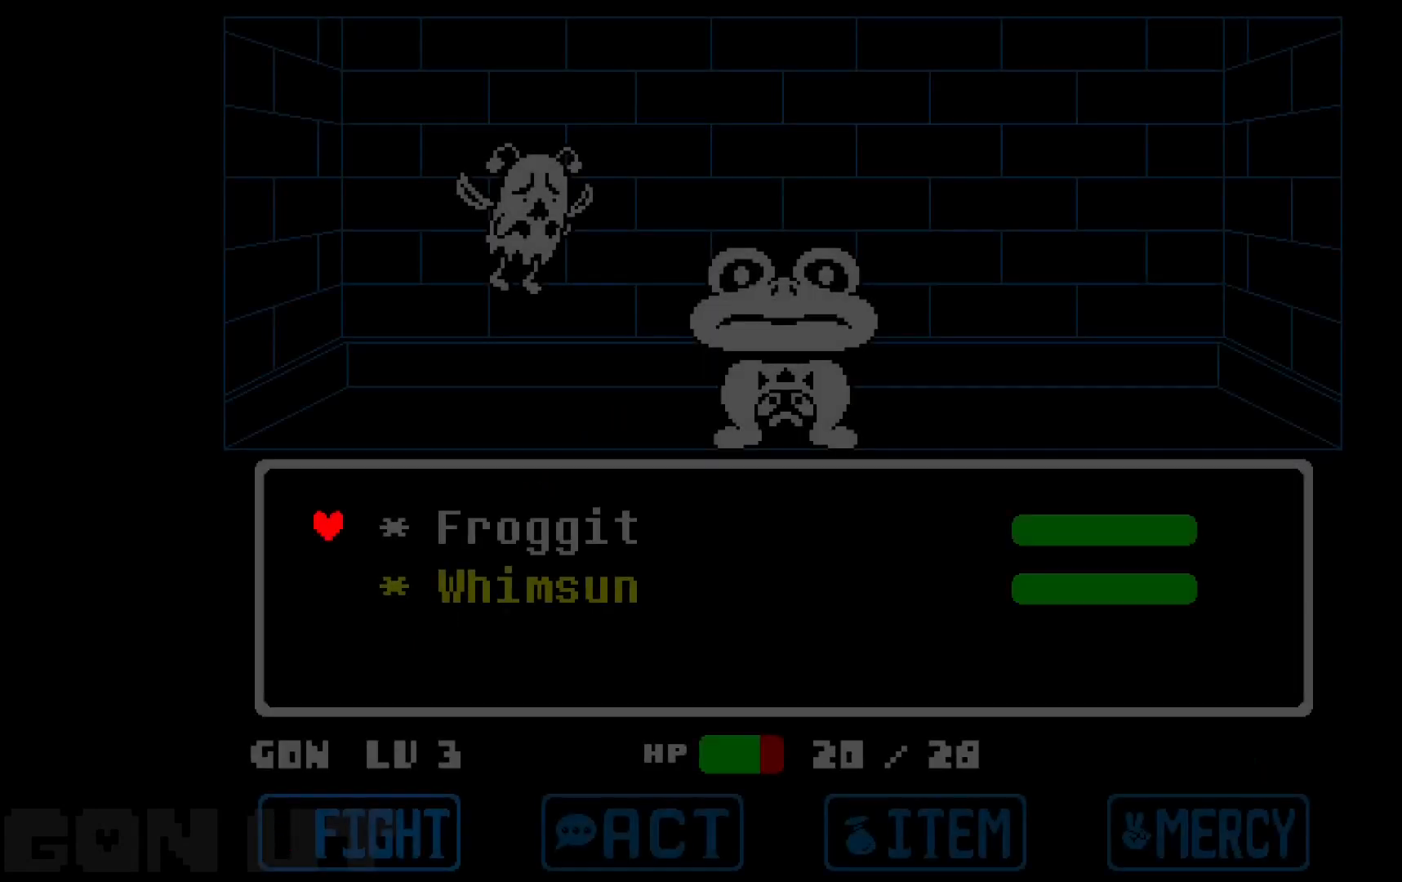
{"keys": ["c", "down"], "events": [[50, "z", "up"], [433, "down", "down"]]}
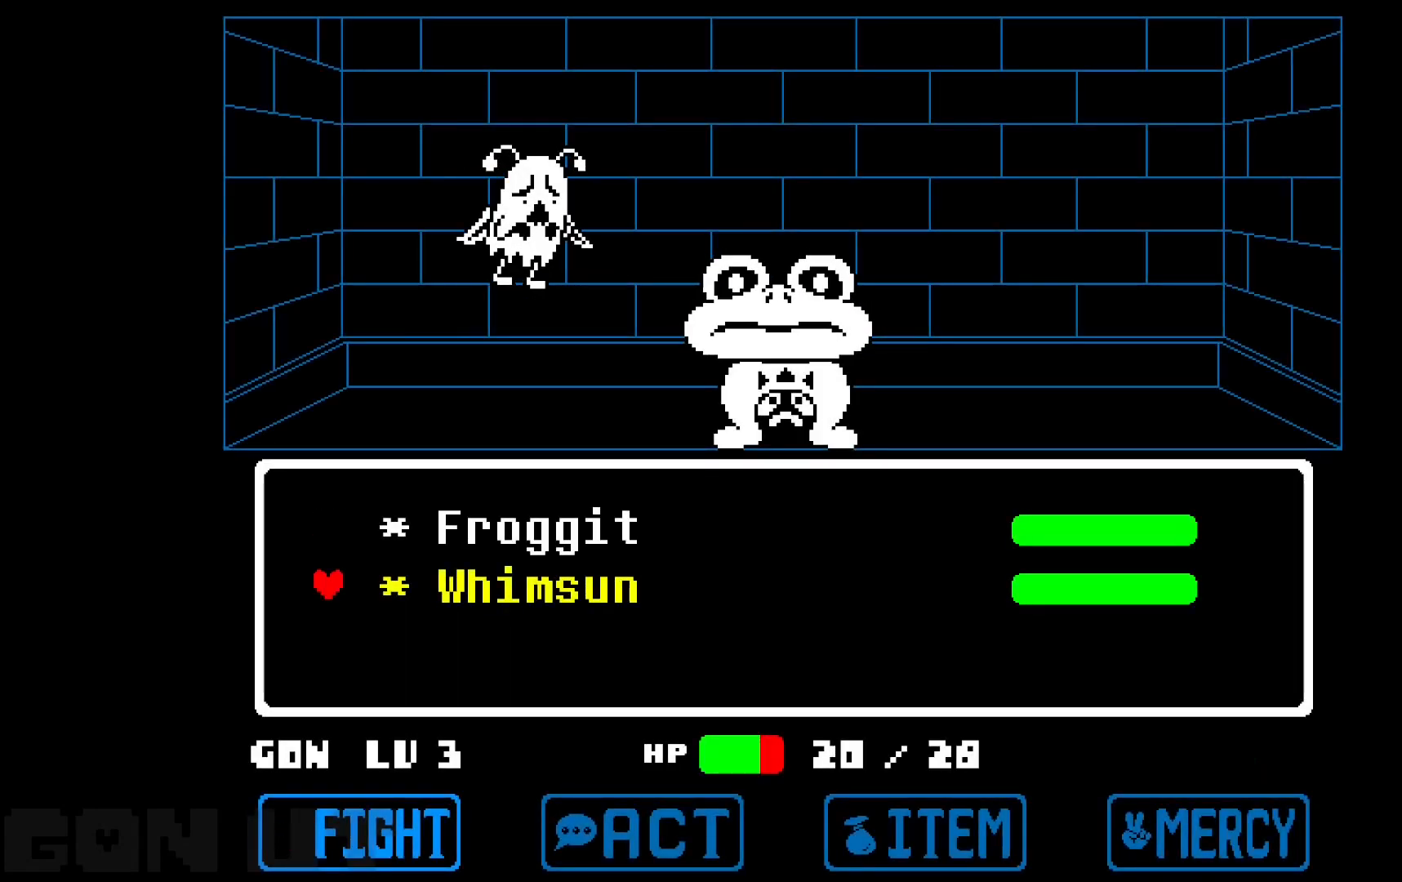
{"keys": ["c", "z"], "events": [[67, "down", "up"], [117, "z", "down"], [167, "z", "up"], [267, "z", "down"], [350, "z", "up"], [450, "z", "down"]]}
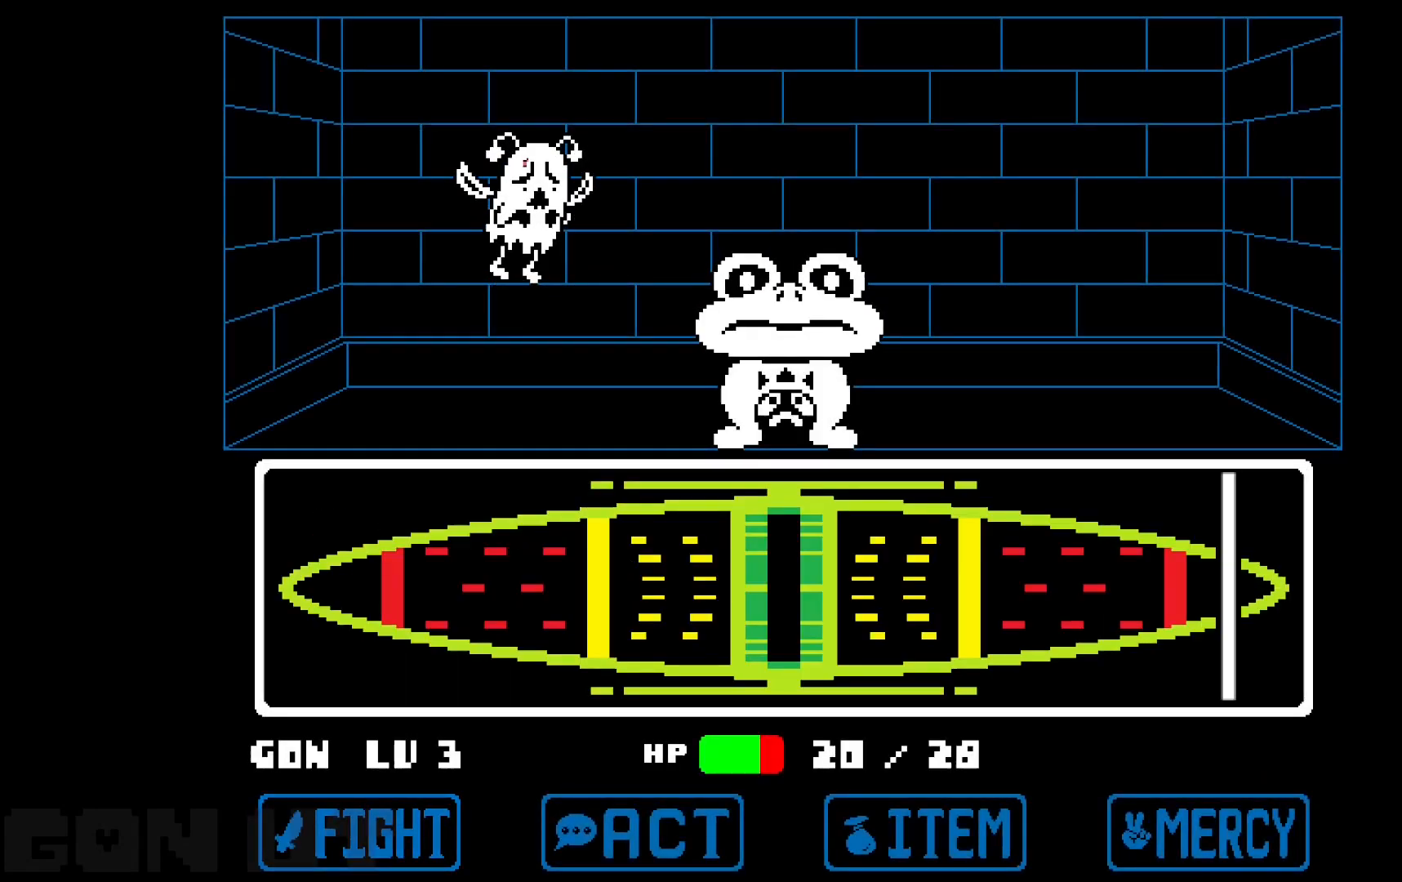
{"keys": ["c"], "events": [[33, "z", "up"]]}
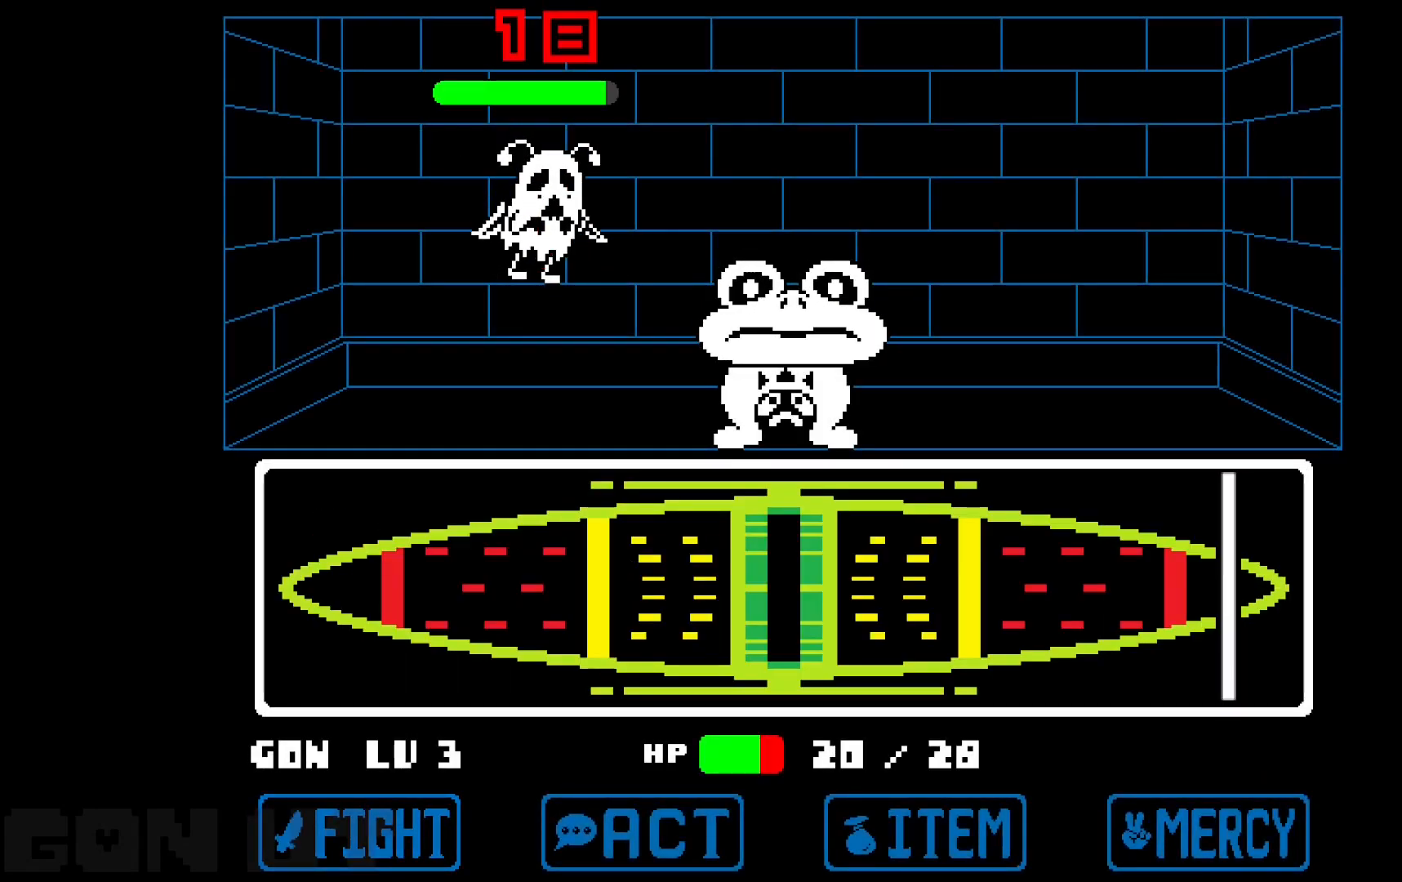
{"keys": ["c"], "events": []}
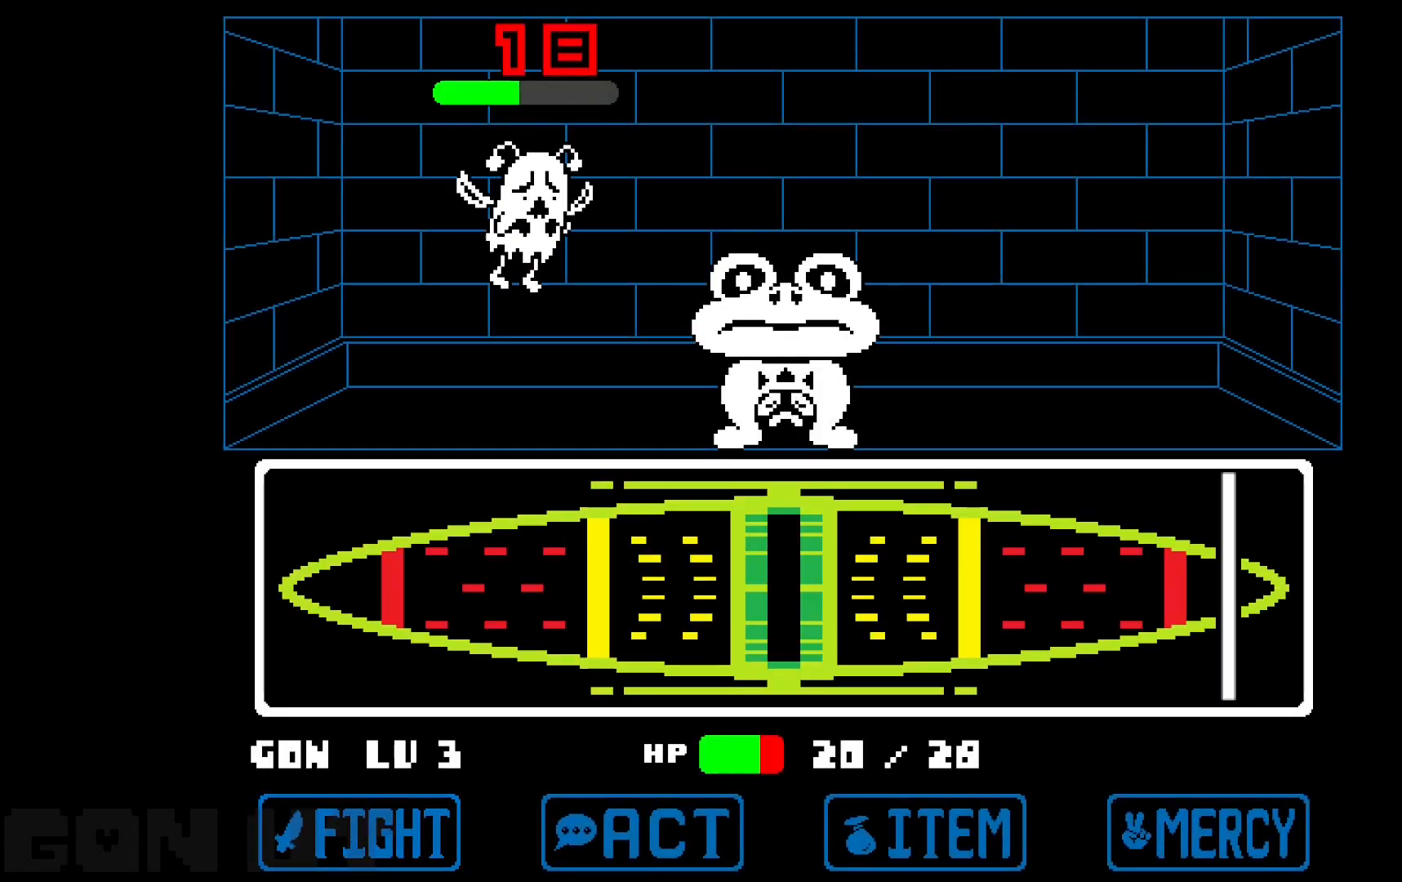
{"keys": ["c"], "events": []}
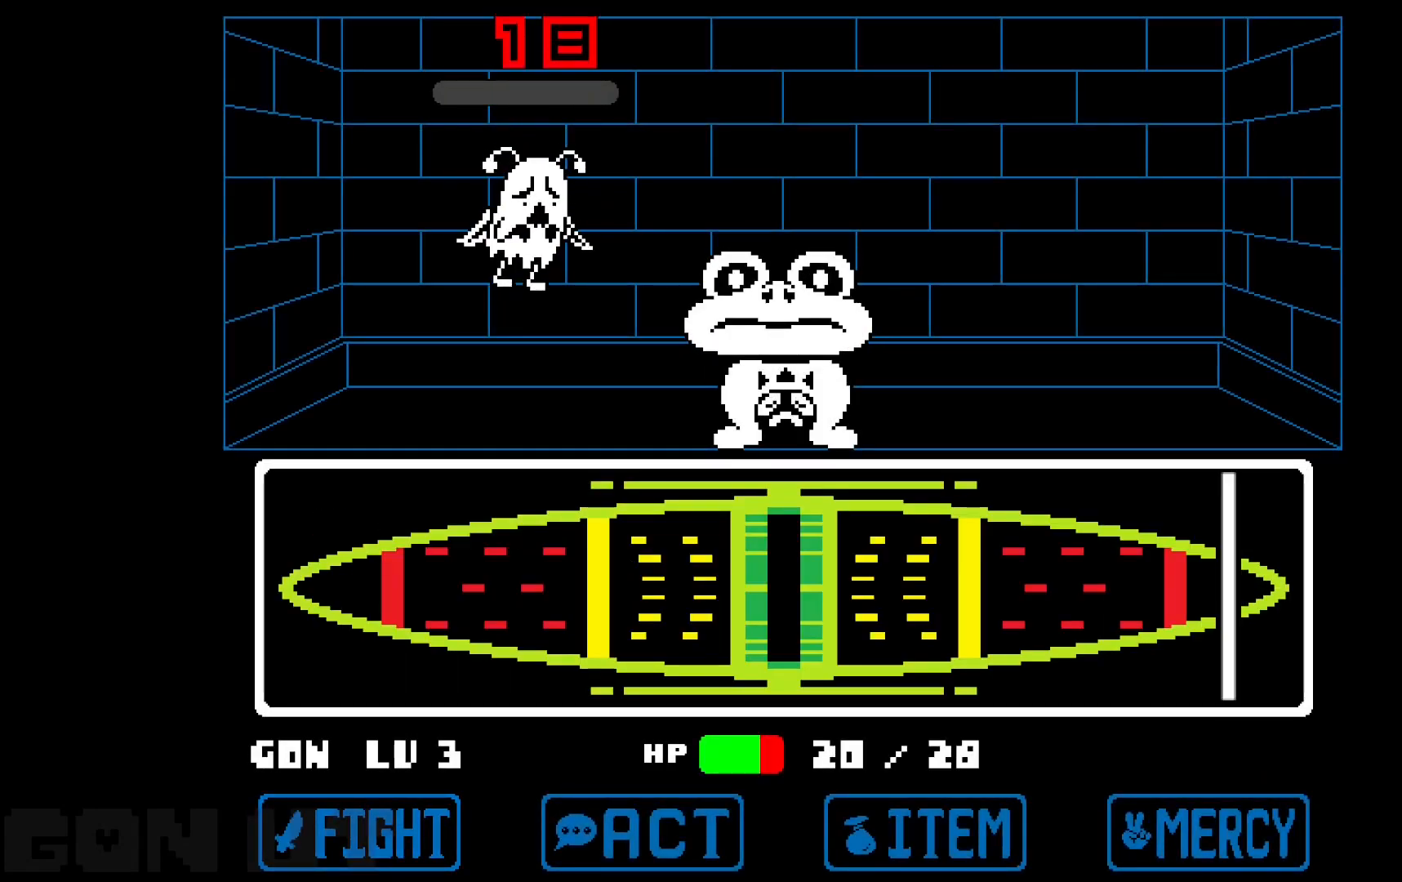
{"keys": ["c"], "events": []}
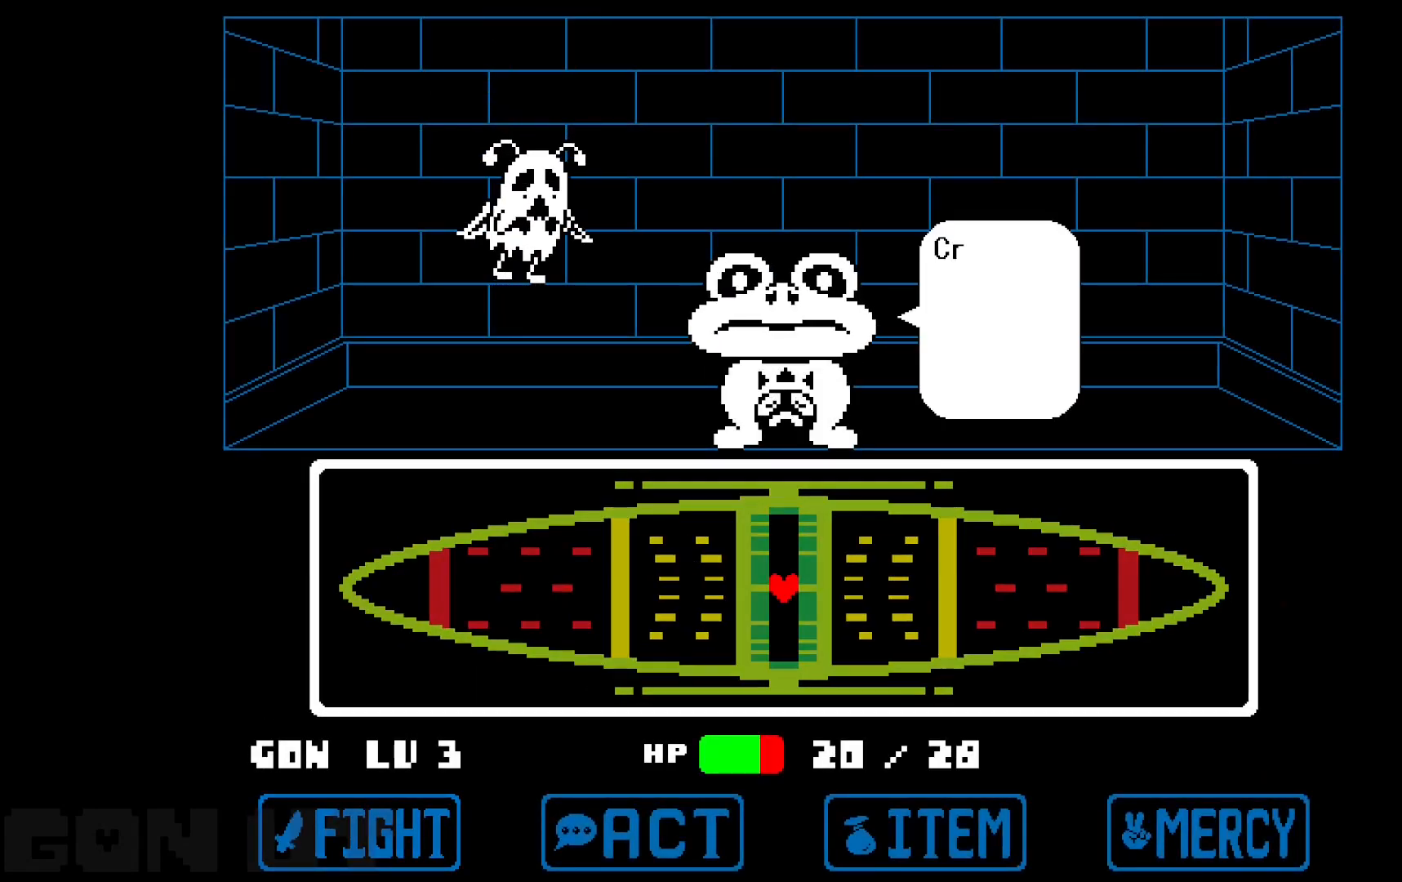
{"keys": ["c"], "events": [[283, "z", "down"], [383, "z", "up"]]}
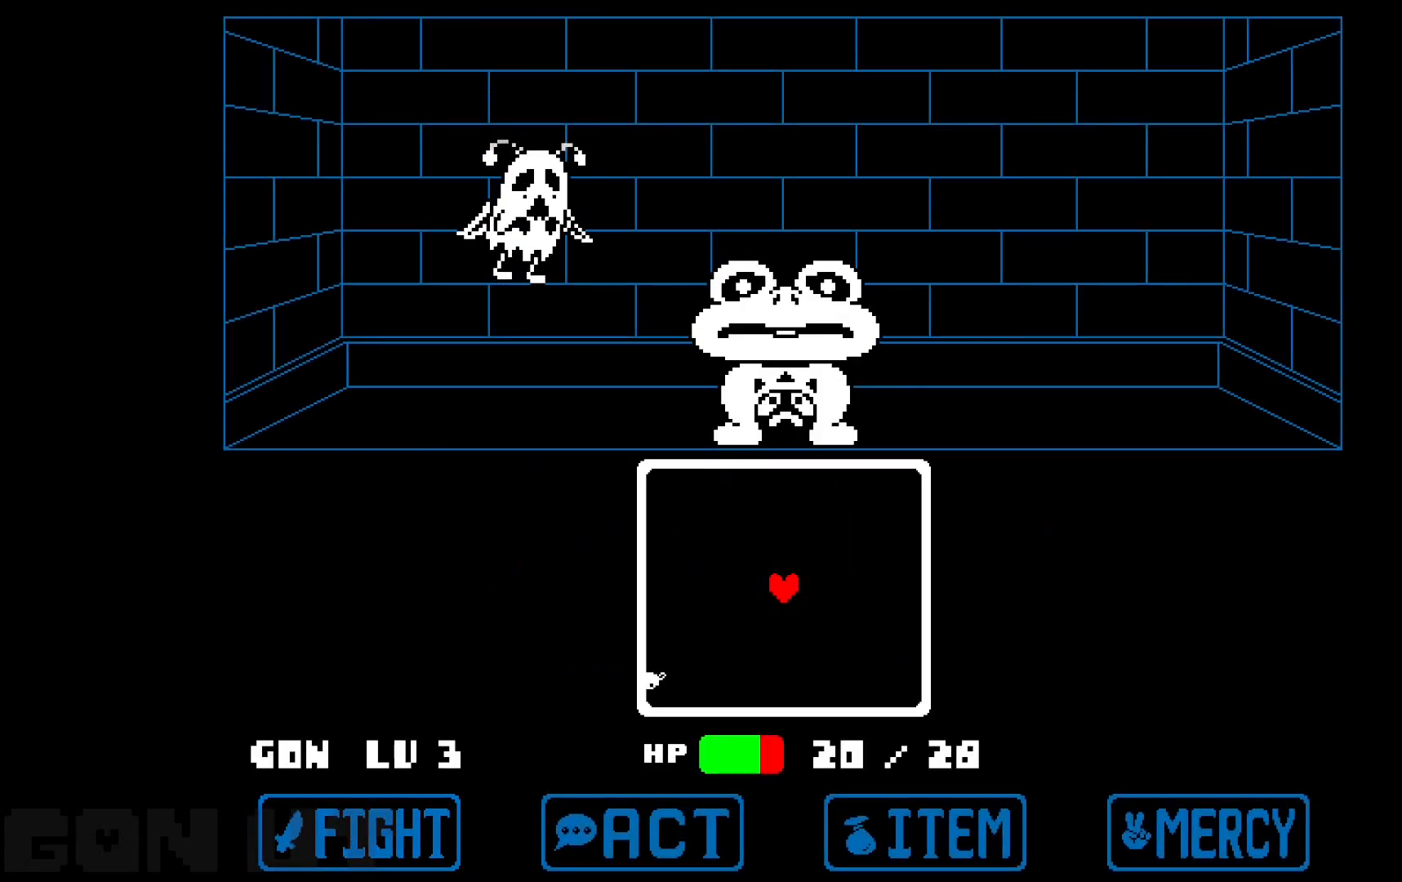
{"keys": ["c", "down", "left"], "events": [[450, "left", "down"], [500, "down", "down"]]}
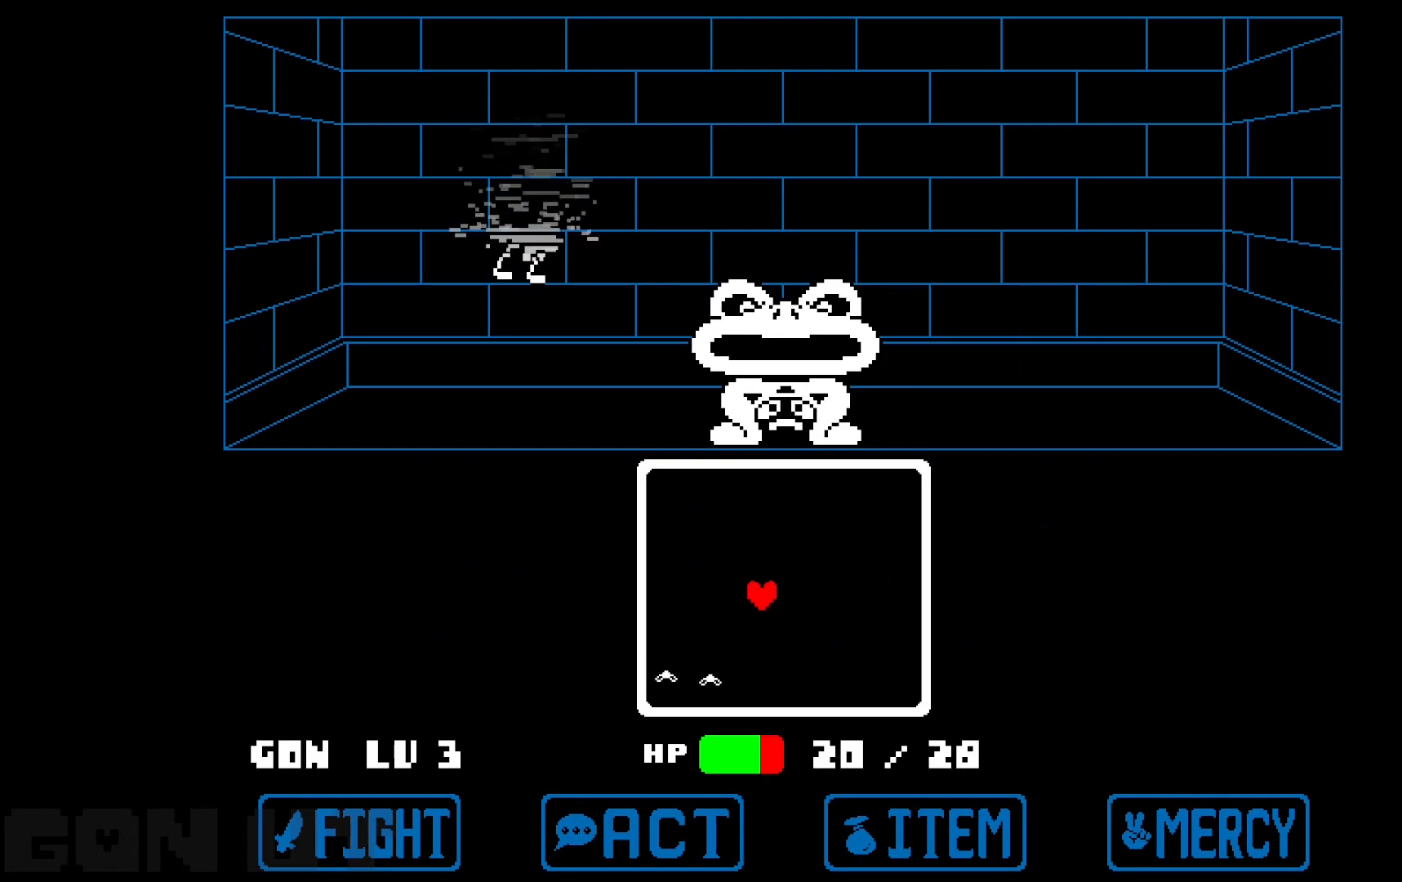
{"keys": ["c"], "events": [[83, "down", "up"], [133, "left", "up"]]}
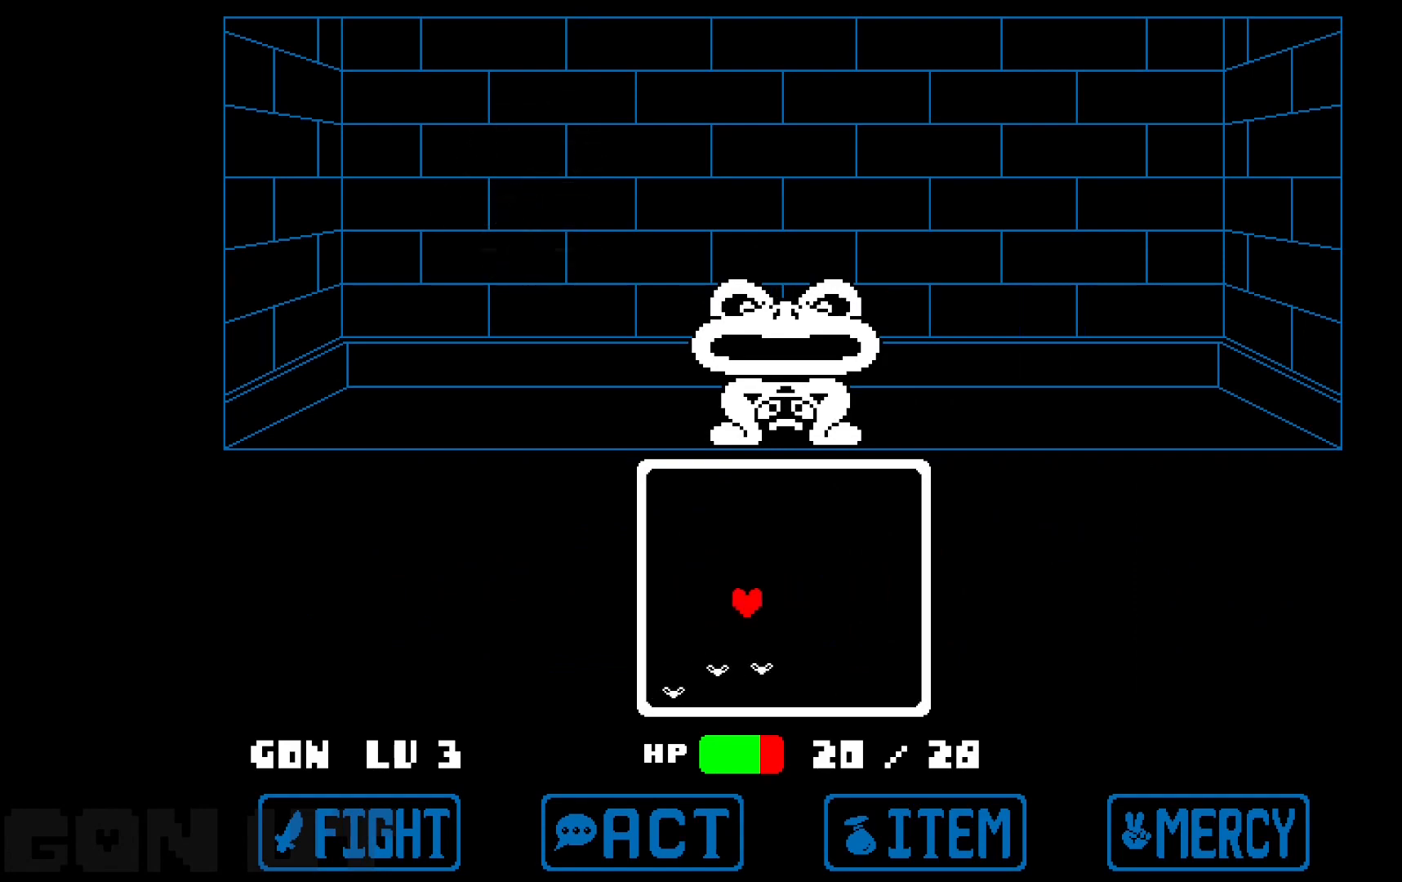
{"keys": ["c", "z"], "events": [[183, "z", "down"]]}
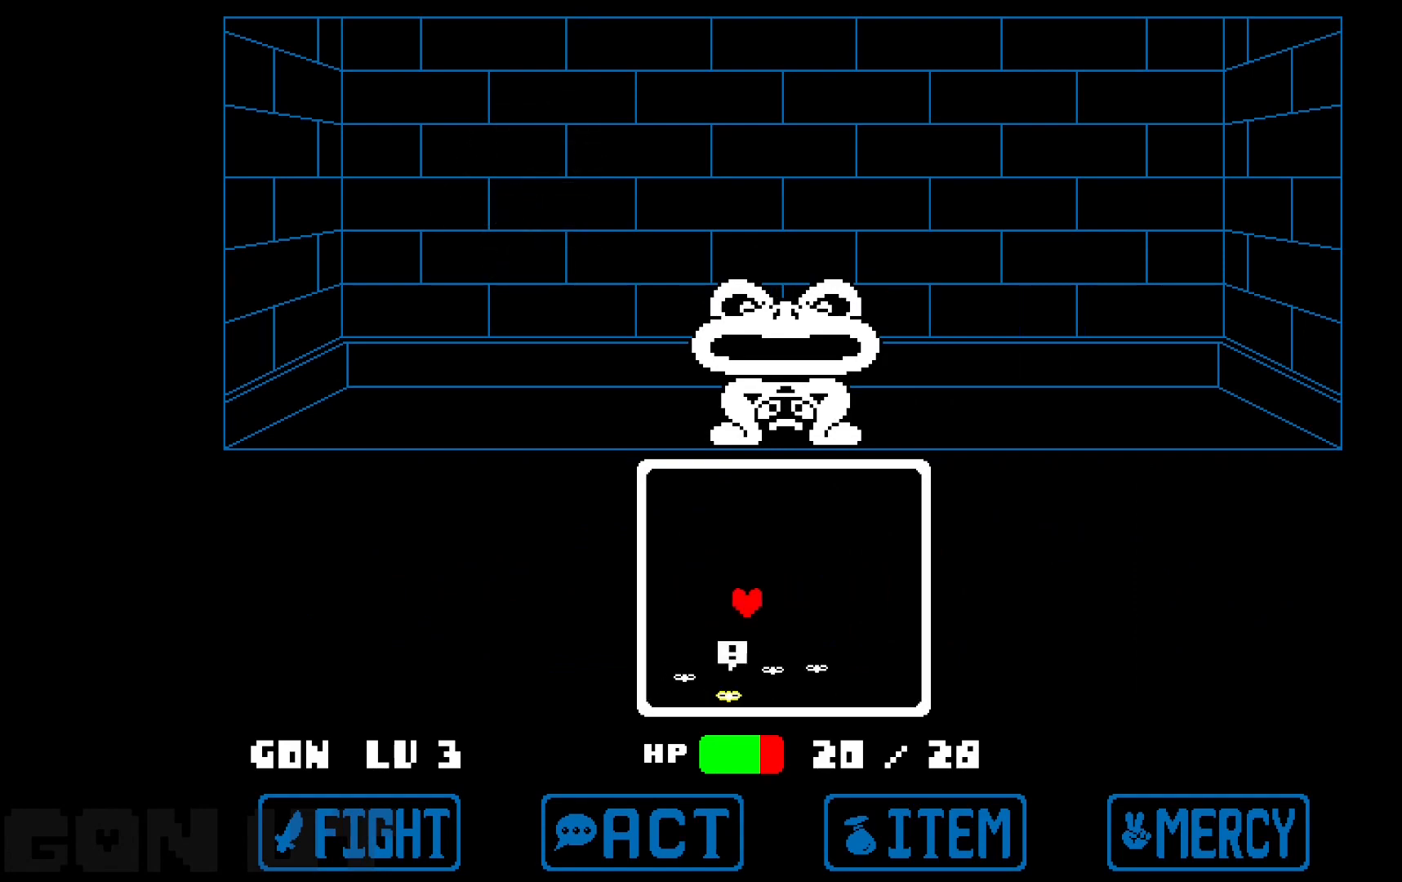
{"keys": ["c", "z"], "events": [[300, "left", "down"], [483, "left", "up"]]}
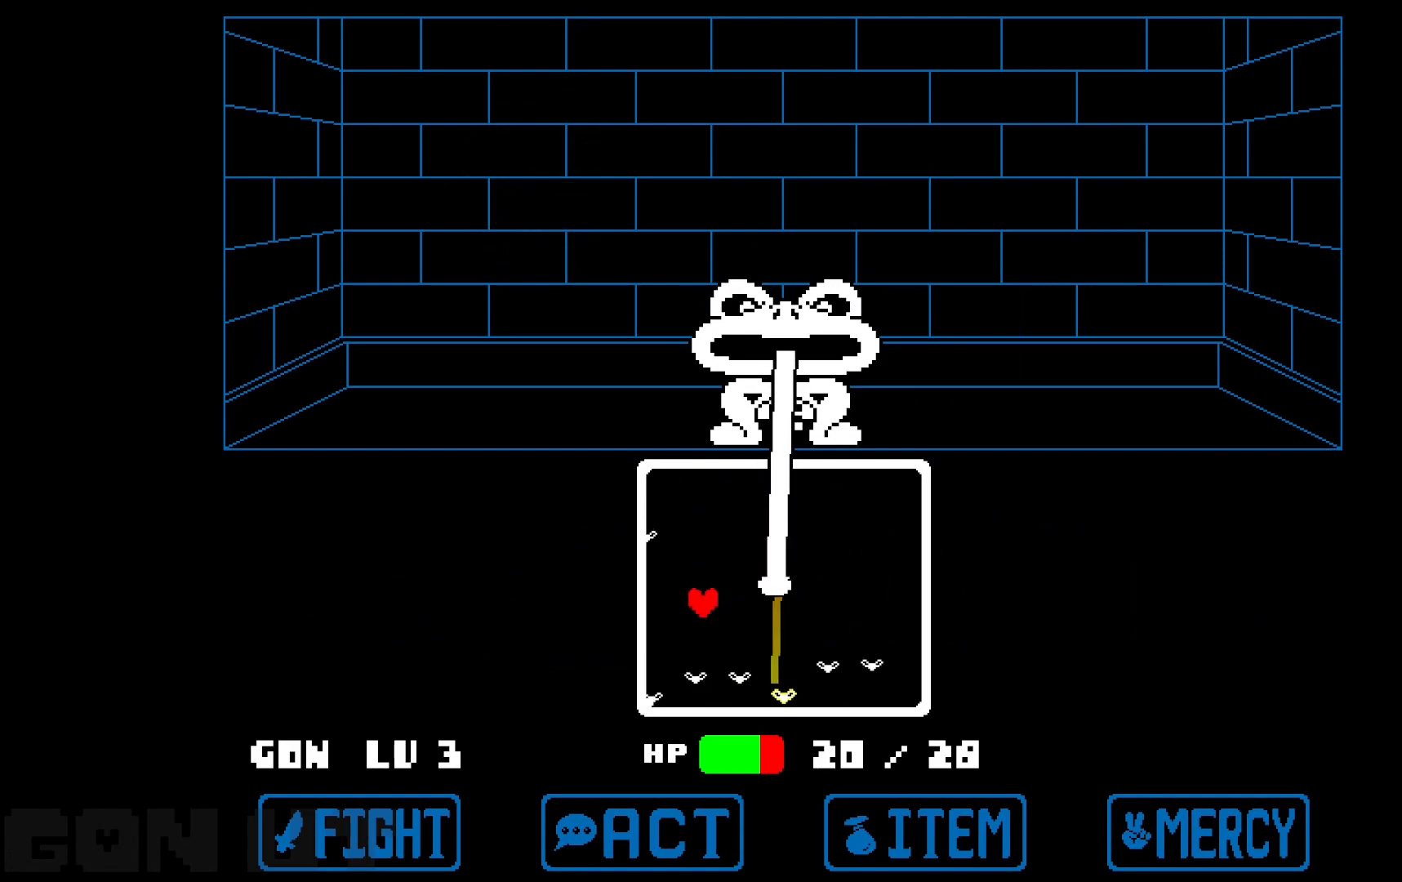
{"keys": ["c", "z"], "events": [[83, "right", "down"], [217, "right", "up"], [367, "right", "down"], [467, "right", "up"]]}
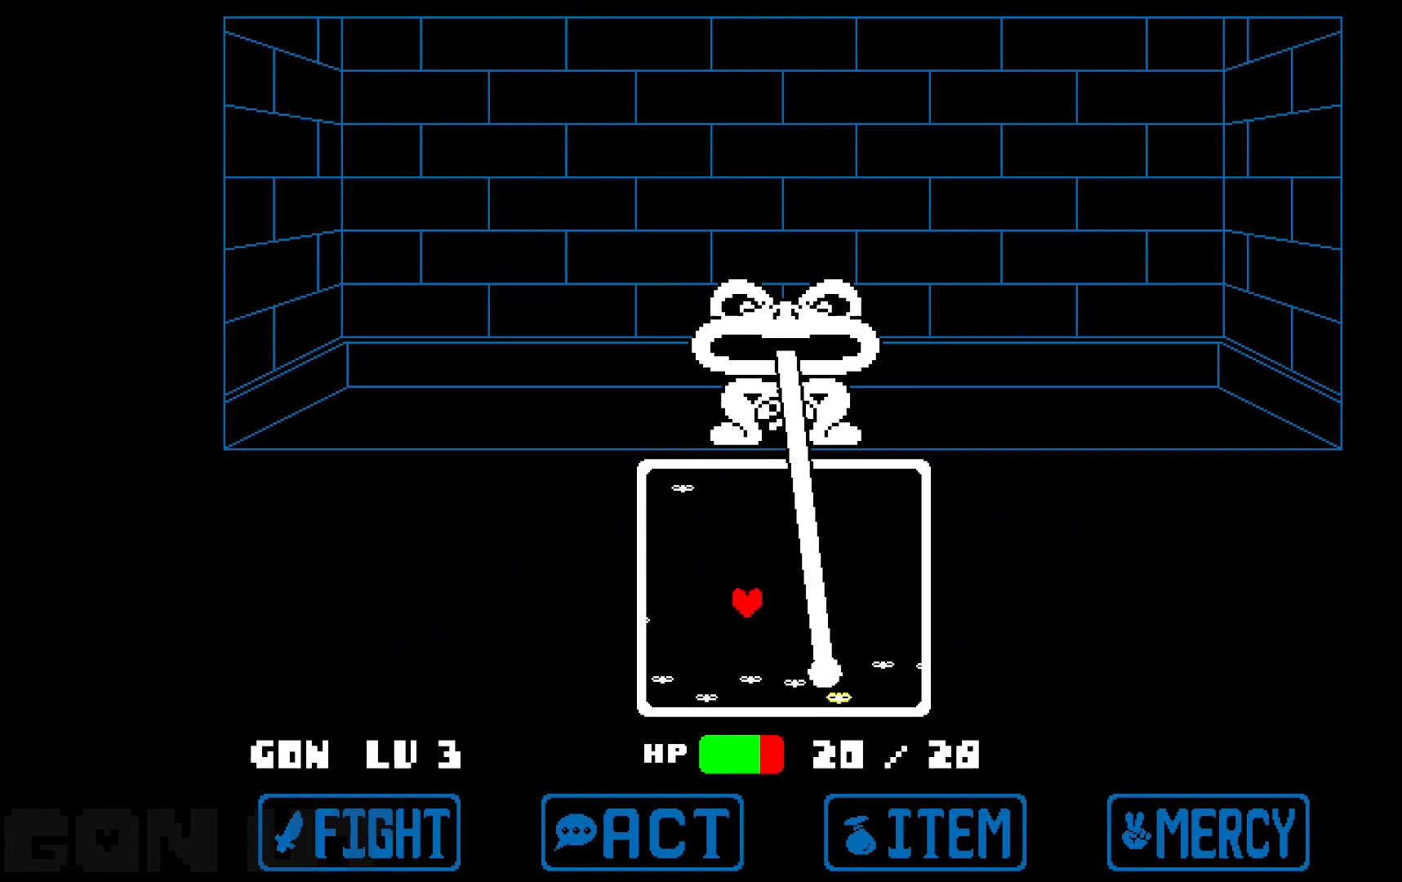
{"keys": ["c"], "events": [[100, "z", "up"], [283, "right", "down"], [383, "right", "up"]]}
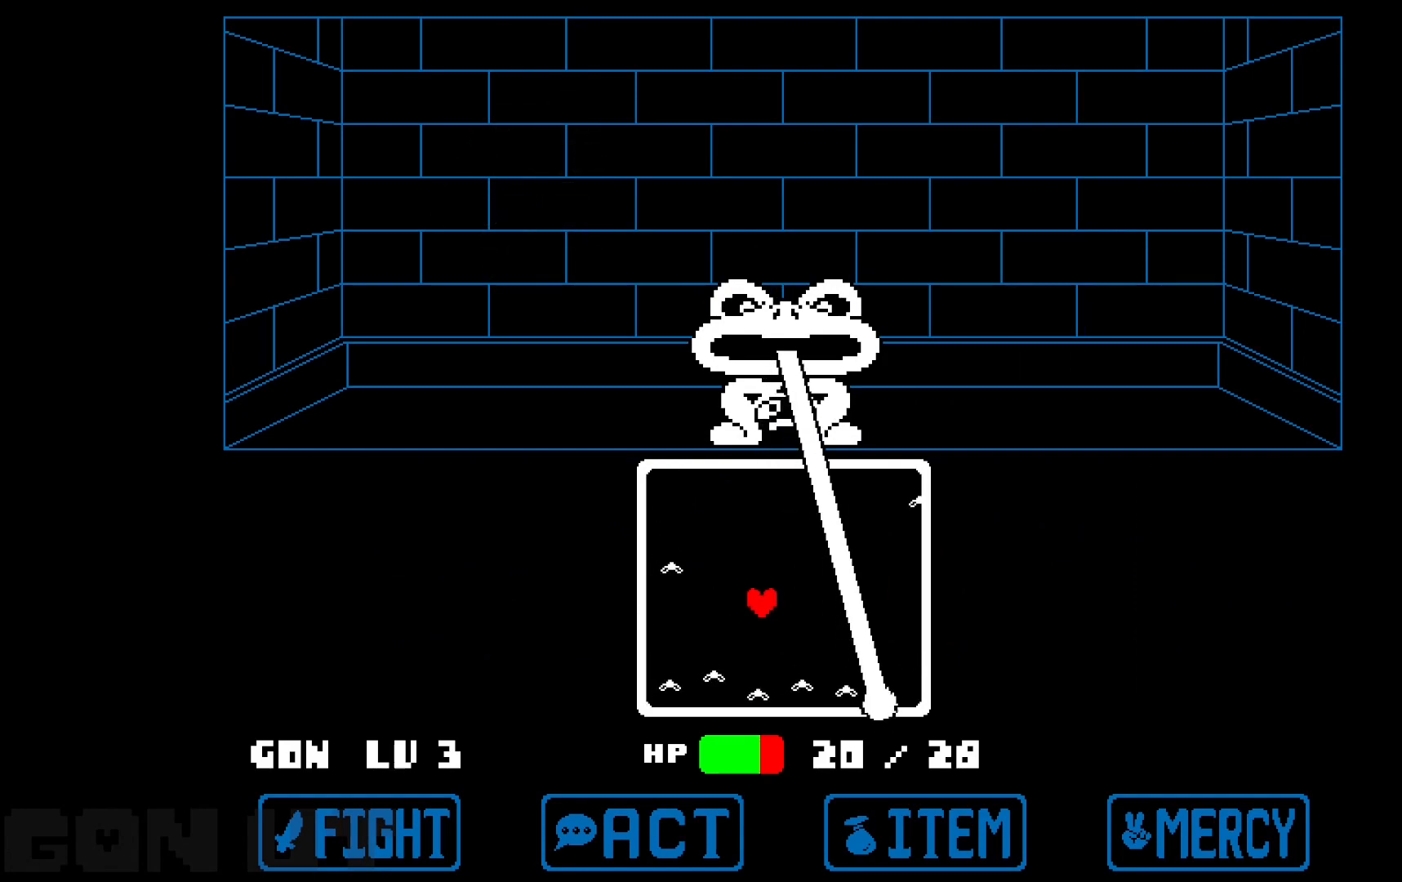
{"keys": ["c"], "events": [[117, "left", "down"], [167, "left", "up"]]}
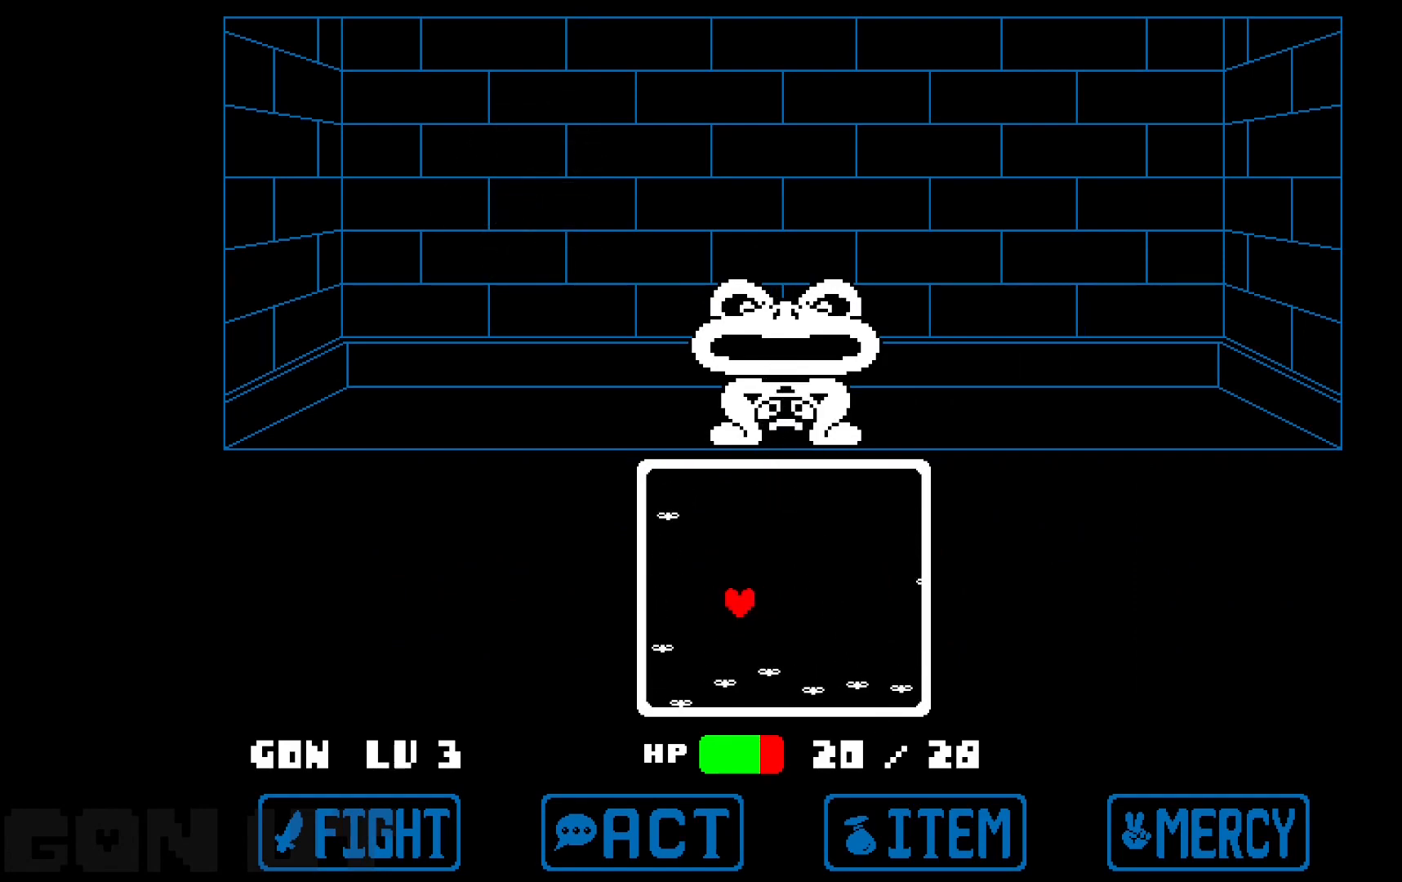
{"keys": ["c"], "events": []}
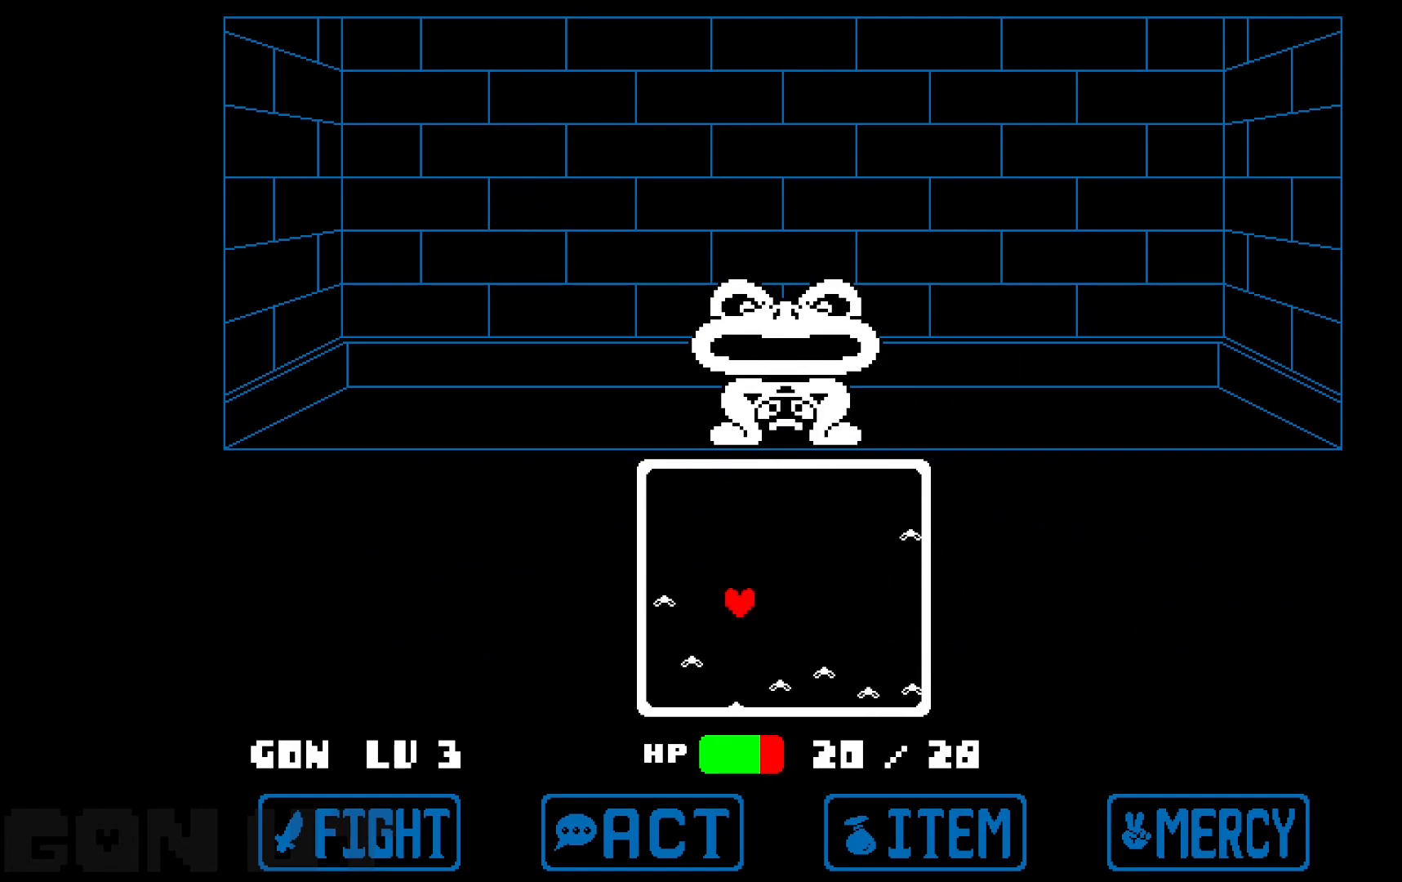
{"keys": ["c", "right"], "events": [[383, "right", "down"]]}
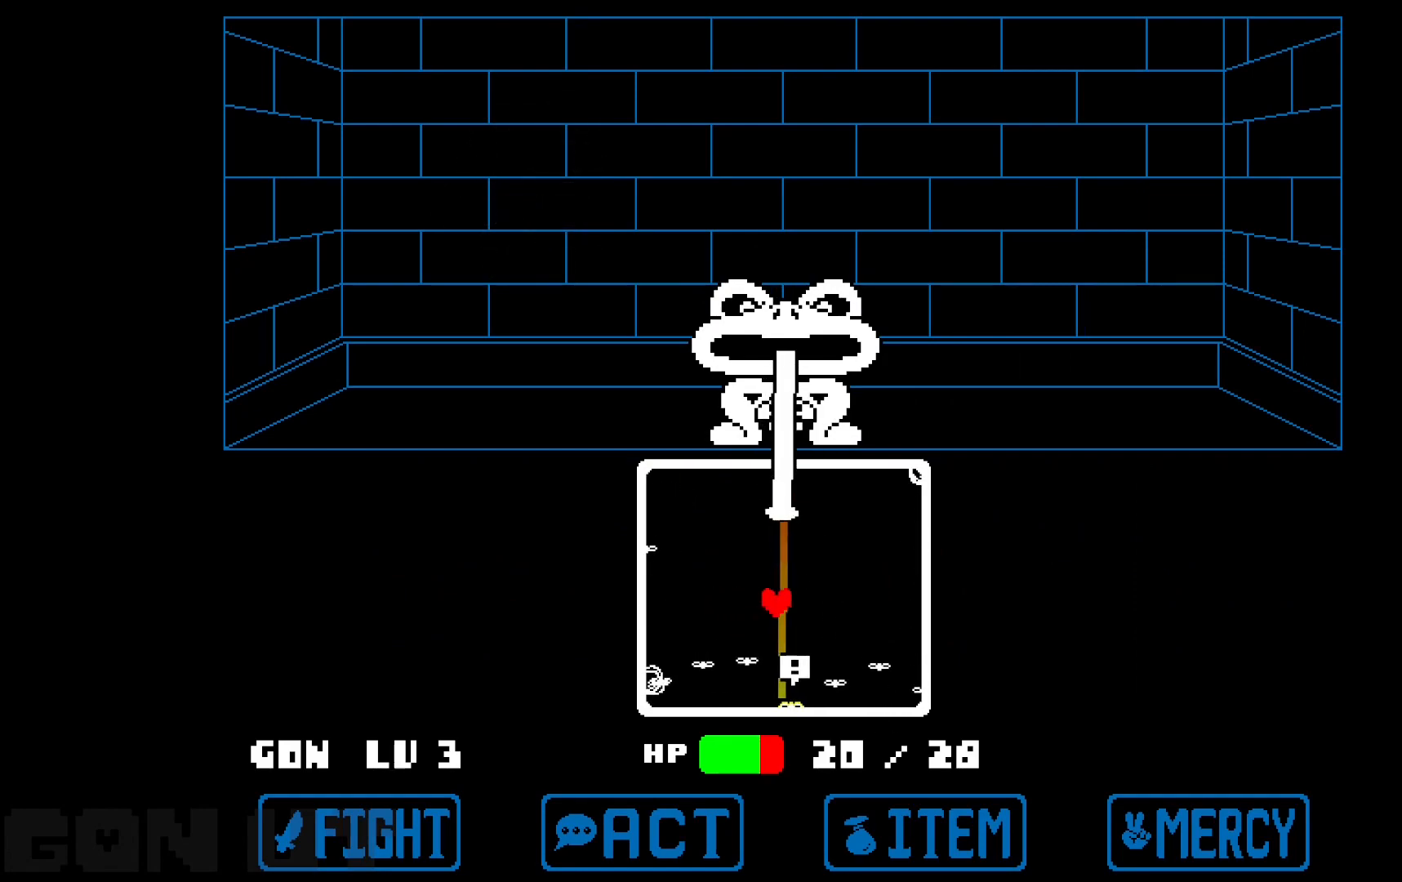
{"keys": ["c"], "events": [[83, "left", "down"], [83, "right", "up"], [300, "left", "up"]]}
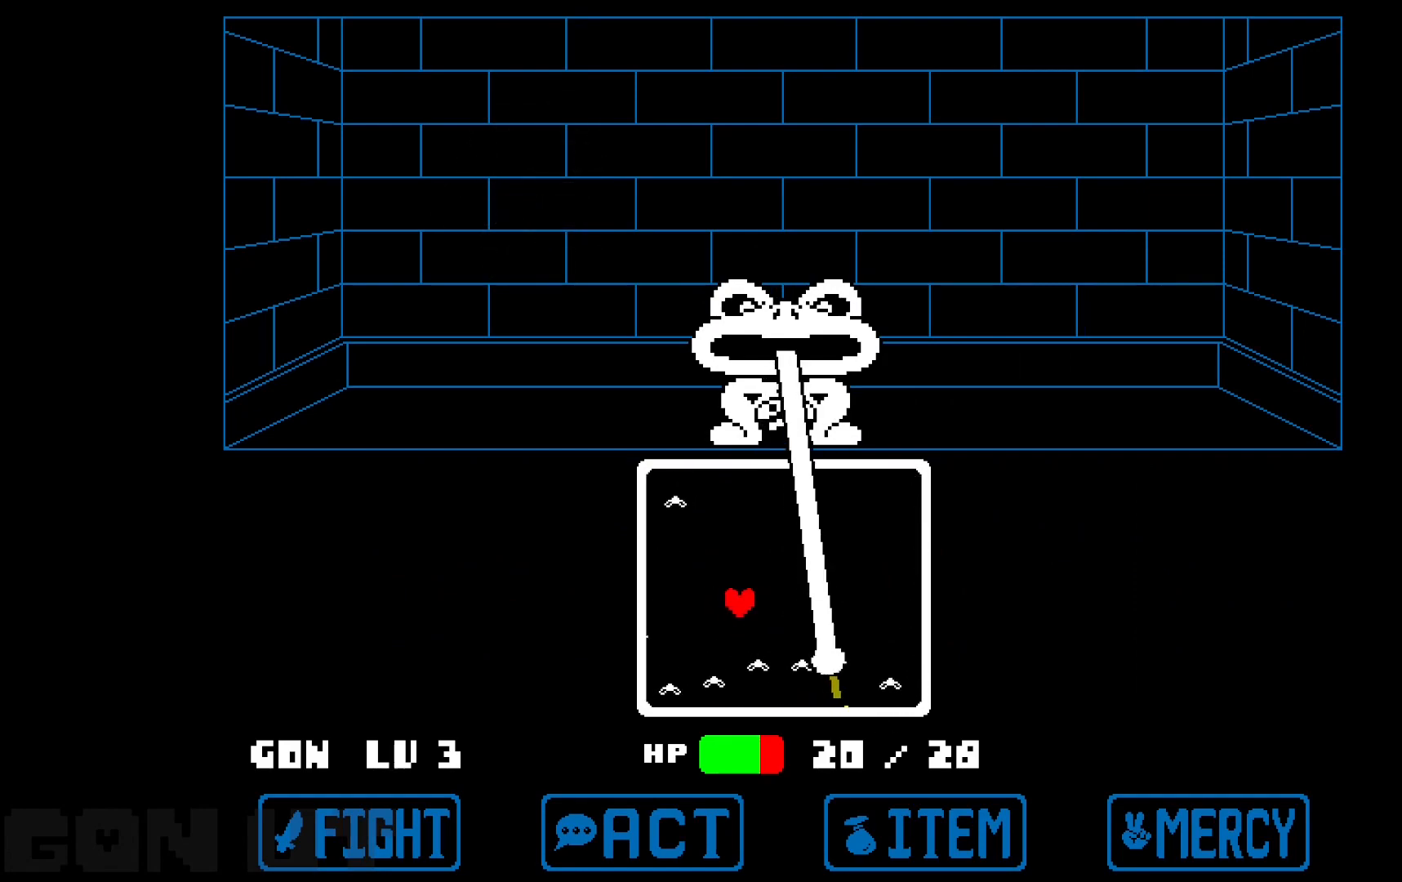
{"keys": ["c"], "events": [[33, "right", "down"], [183, "right", "up"]]}